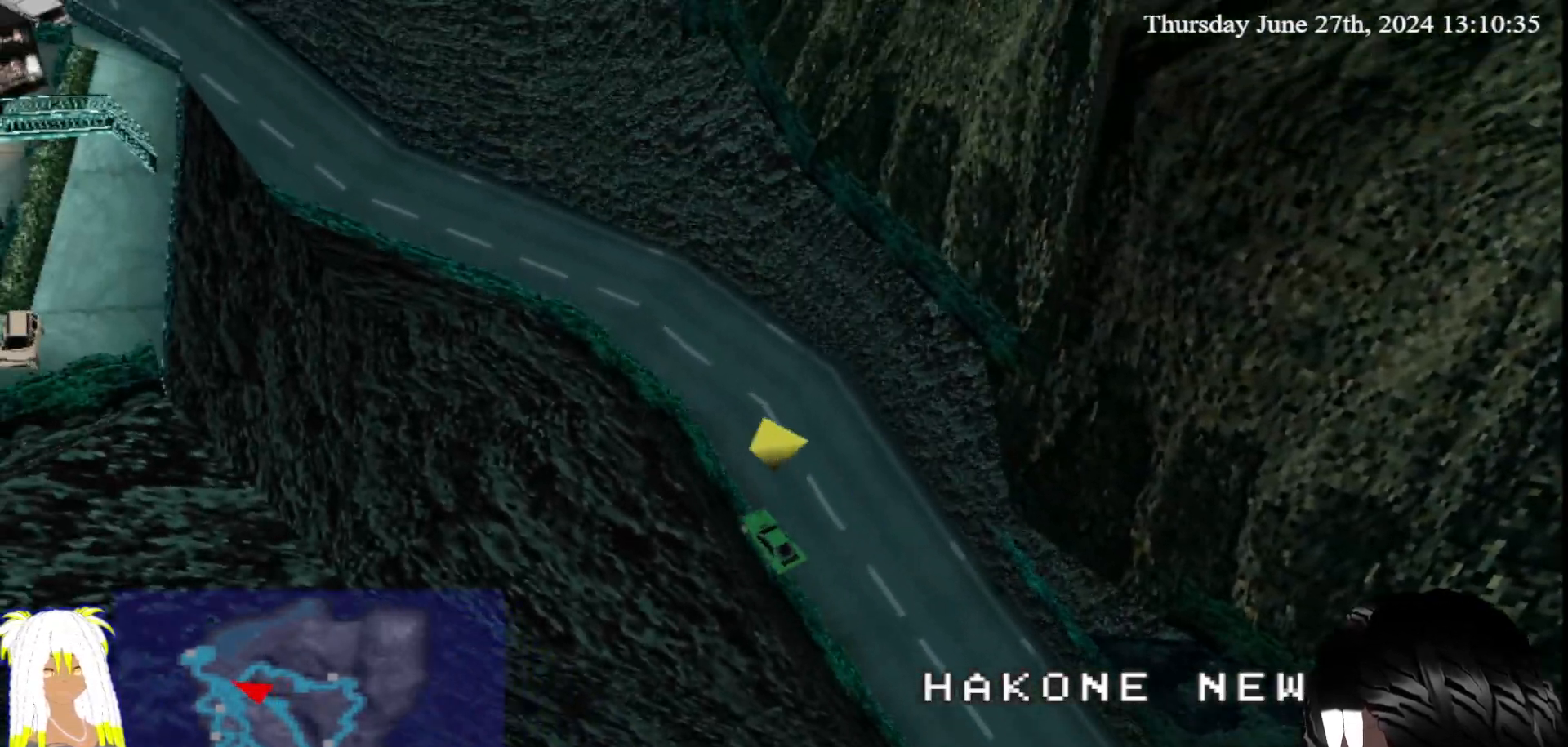
Gameplay with a controller (PlayStation layout); each line is a JSON object with the inputs held at the frame after it. "events" lists button and stick changes between this image and that frame as [ms after this image, input, new state], when the widget could be followed in between. Not read: L3 R3.
{"buttons": ["CROSS"], "left_stick": "center", "right_stick": "center", "events": [[233, "left_stick", "left"], [450, "left_stick", "center"]]}
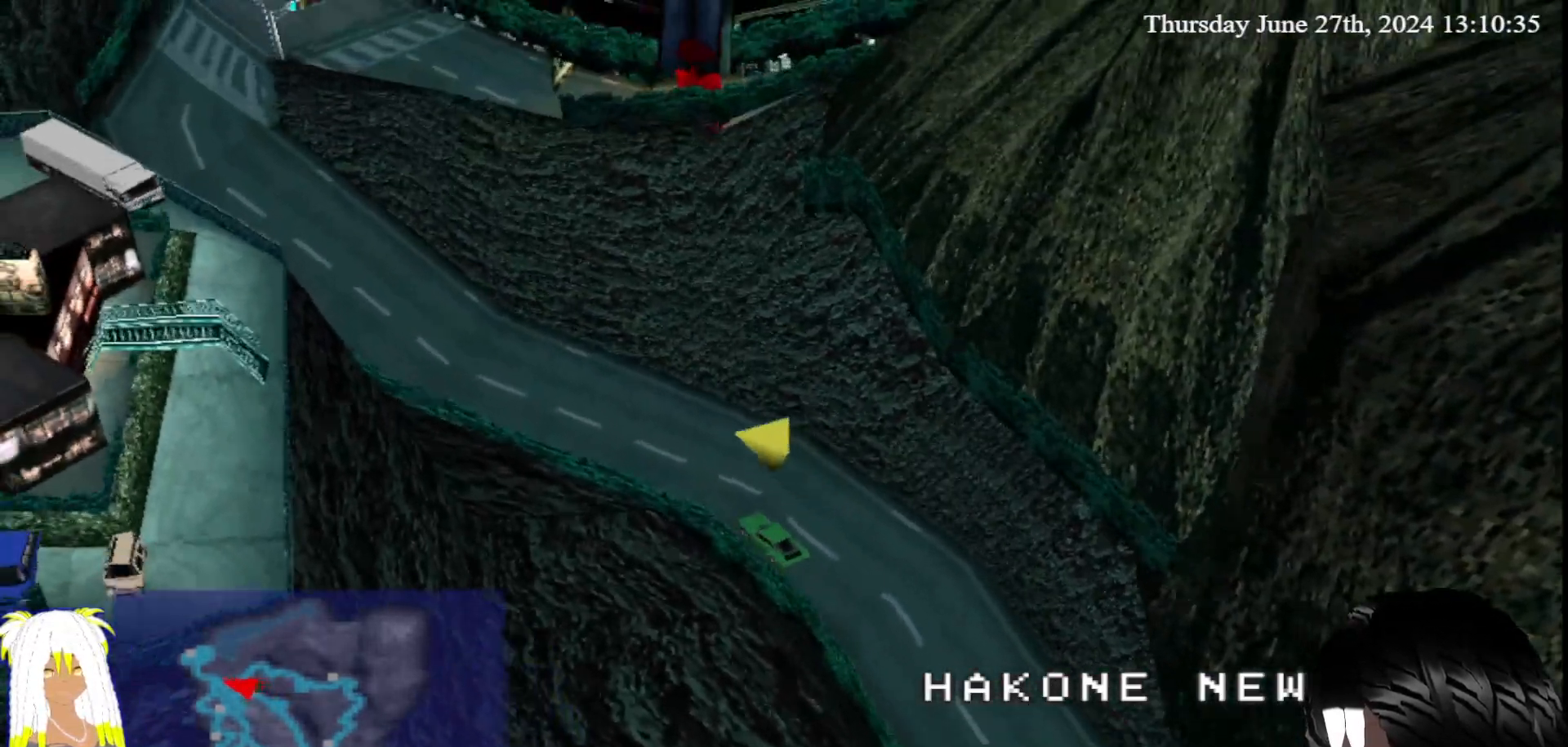
{"buttons": ["CROSS"], "left_stick": "center", "right_stick": "center", "events": []}
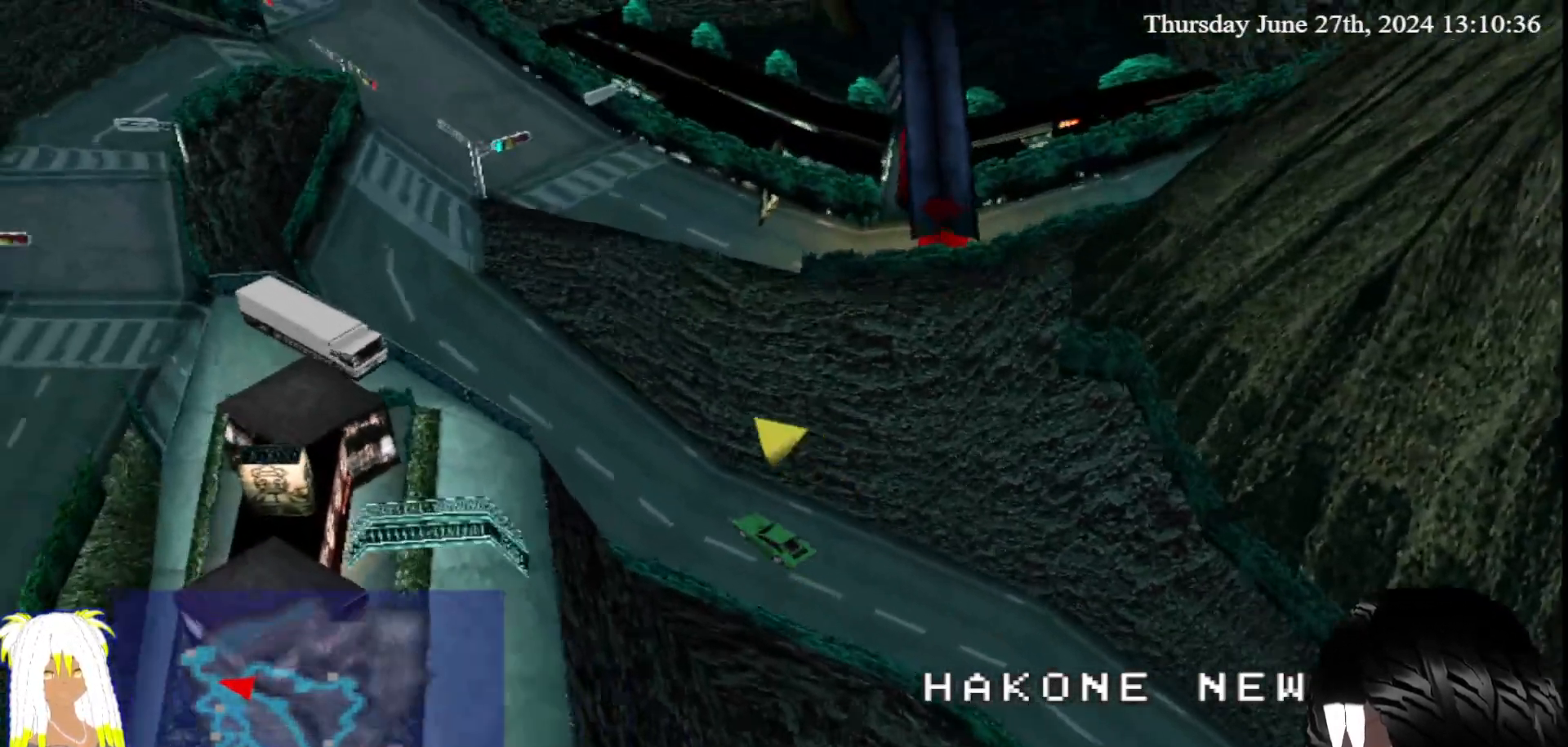
{"buttons": [], "left_stick": "center", "right_stick": "center", "events": [[117, "CROSS", "up"], [217, "left_stick", "down-left"], [400, "left_stick", "center"]]}
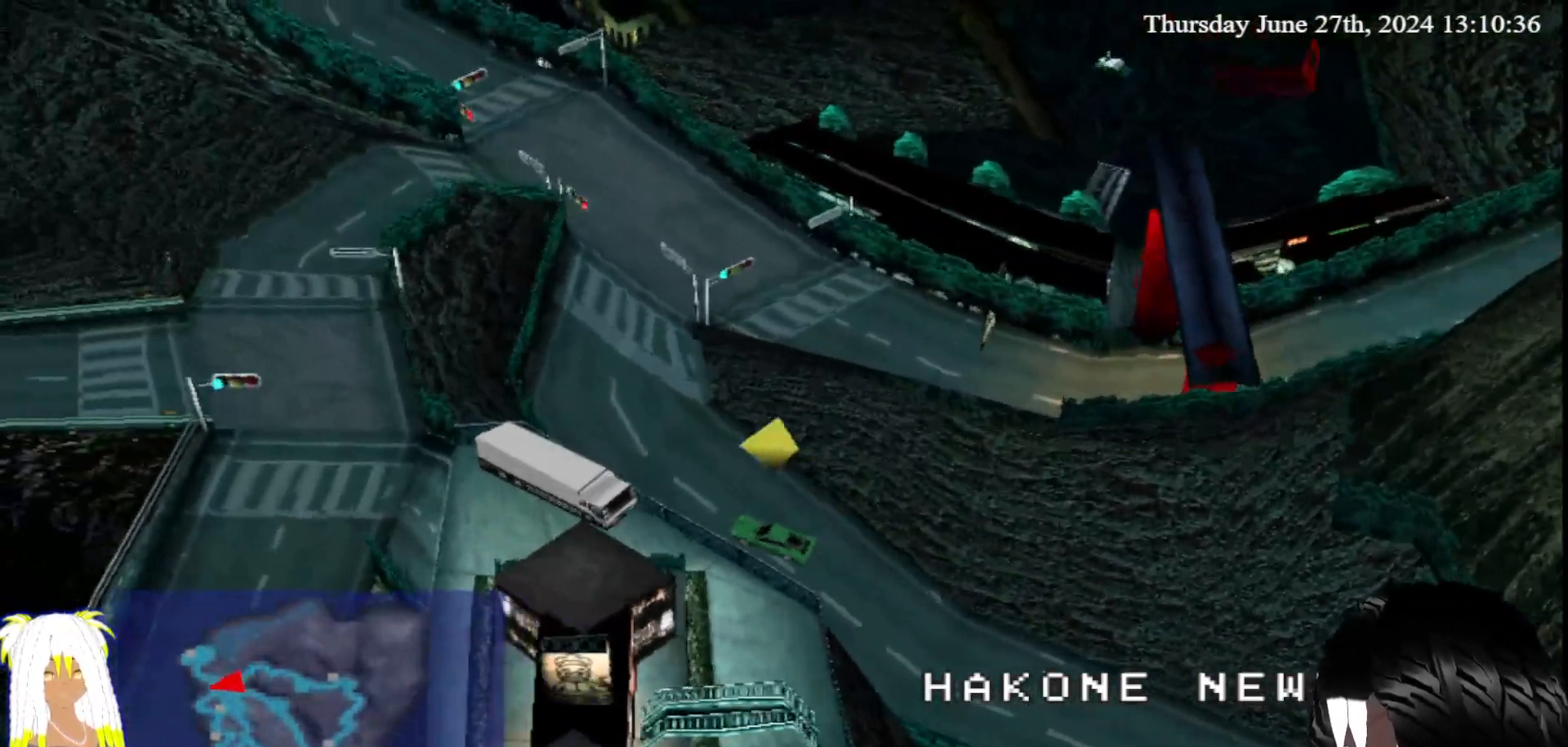
{"buttons": ["TRIANGLE"], "left_stick": "center", "right_stick": "center", "events": [[483, "TRIANGLE", "down"]]}
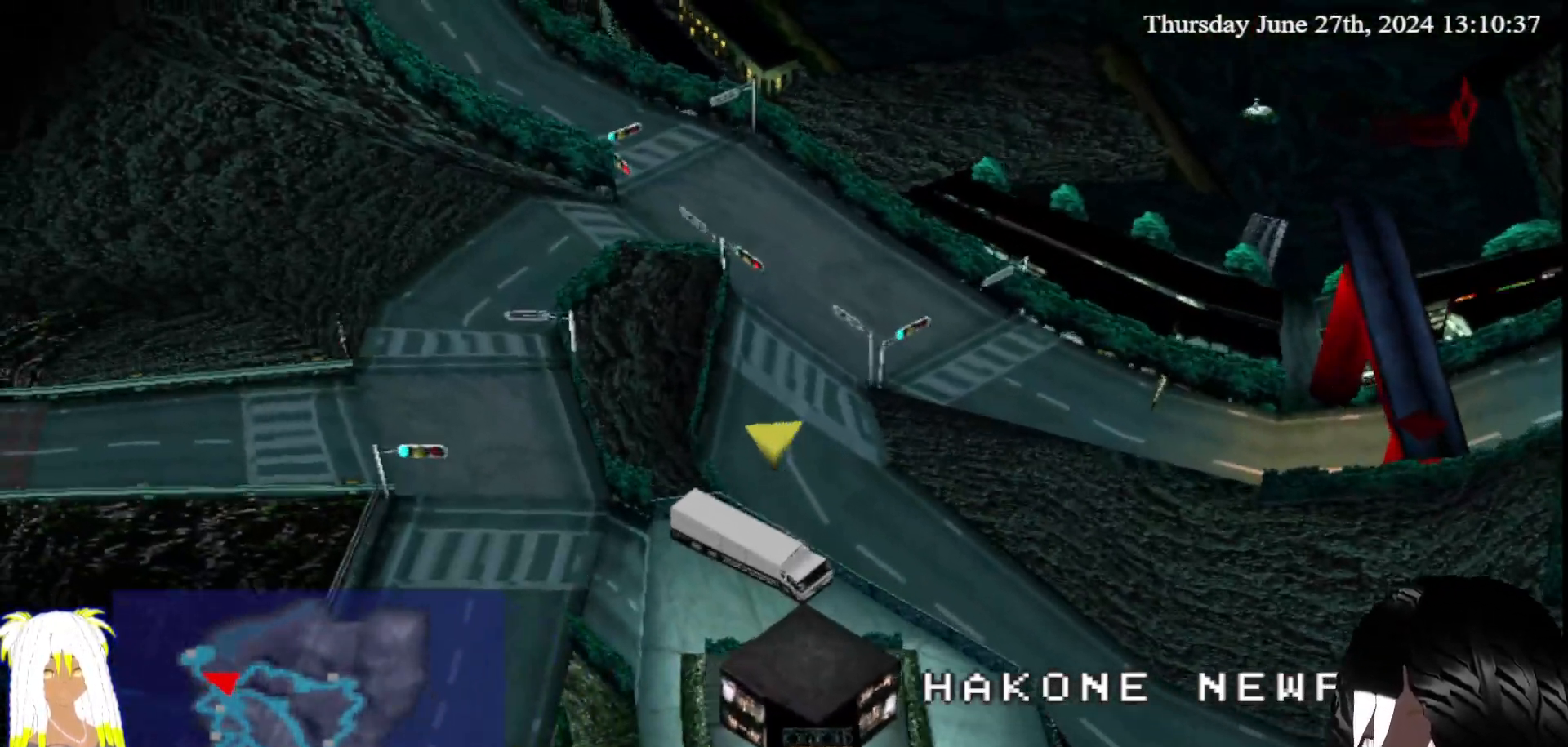
{"buttons": [], "left_stick": "center", "right_stick": "center", "events": [[333, "TRIANGLE", "up"]]}
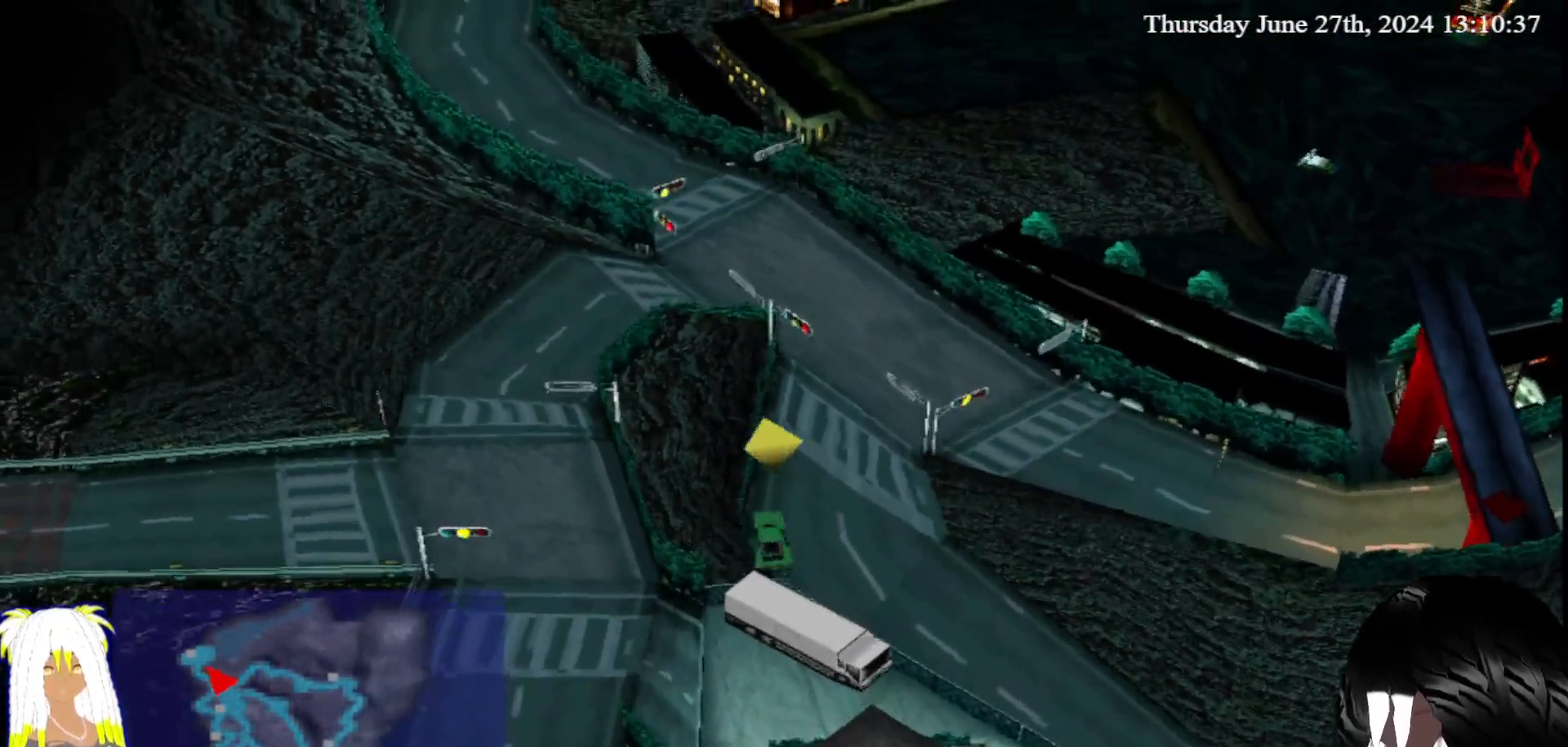
{"buttons": ["TRIANGLE"], "left_stick": "center", "right_stick": "center"}
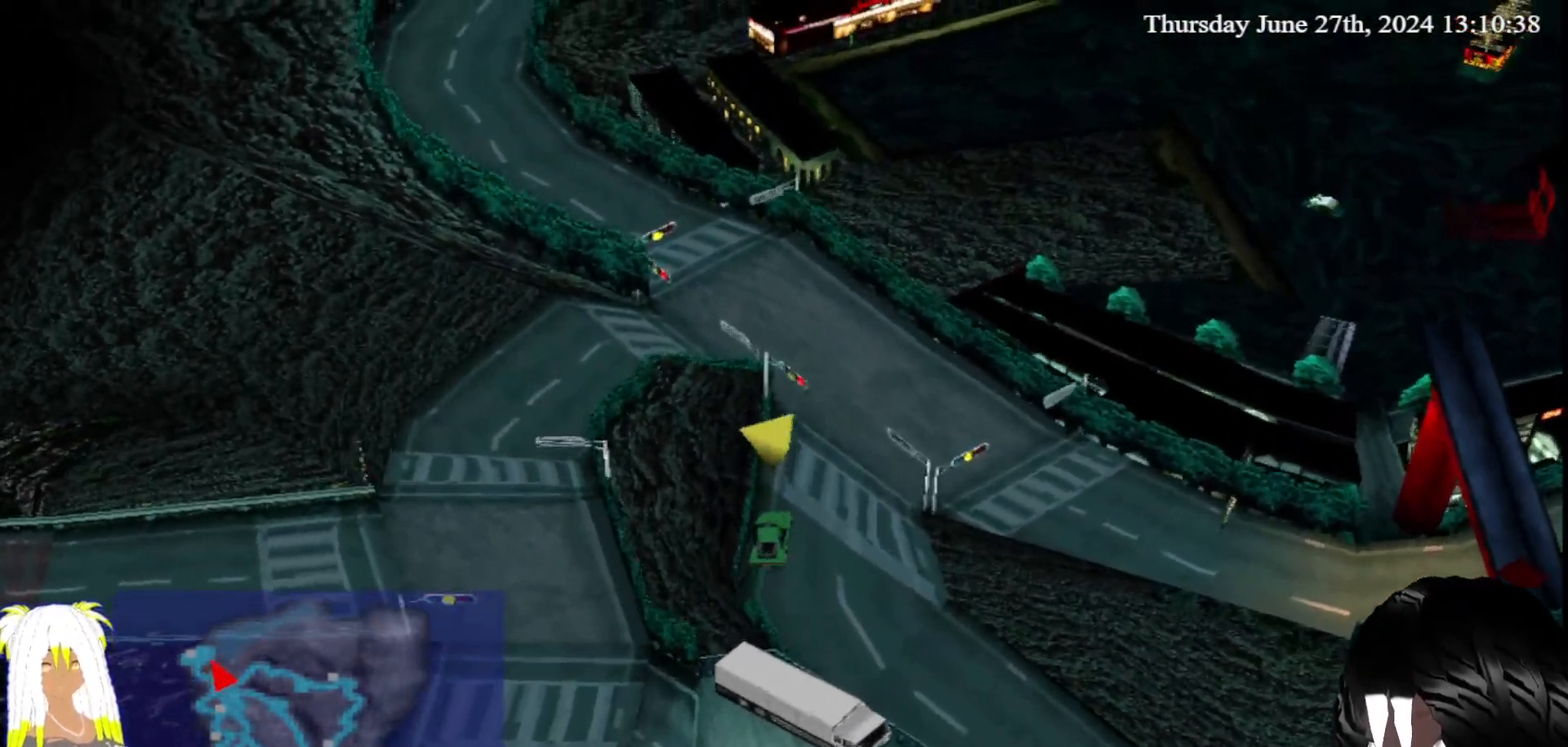
{"buttons": [], "left_stick": "center", "right_stick": "center", "events": [[250, "TRIANGLE", "up"]]}
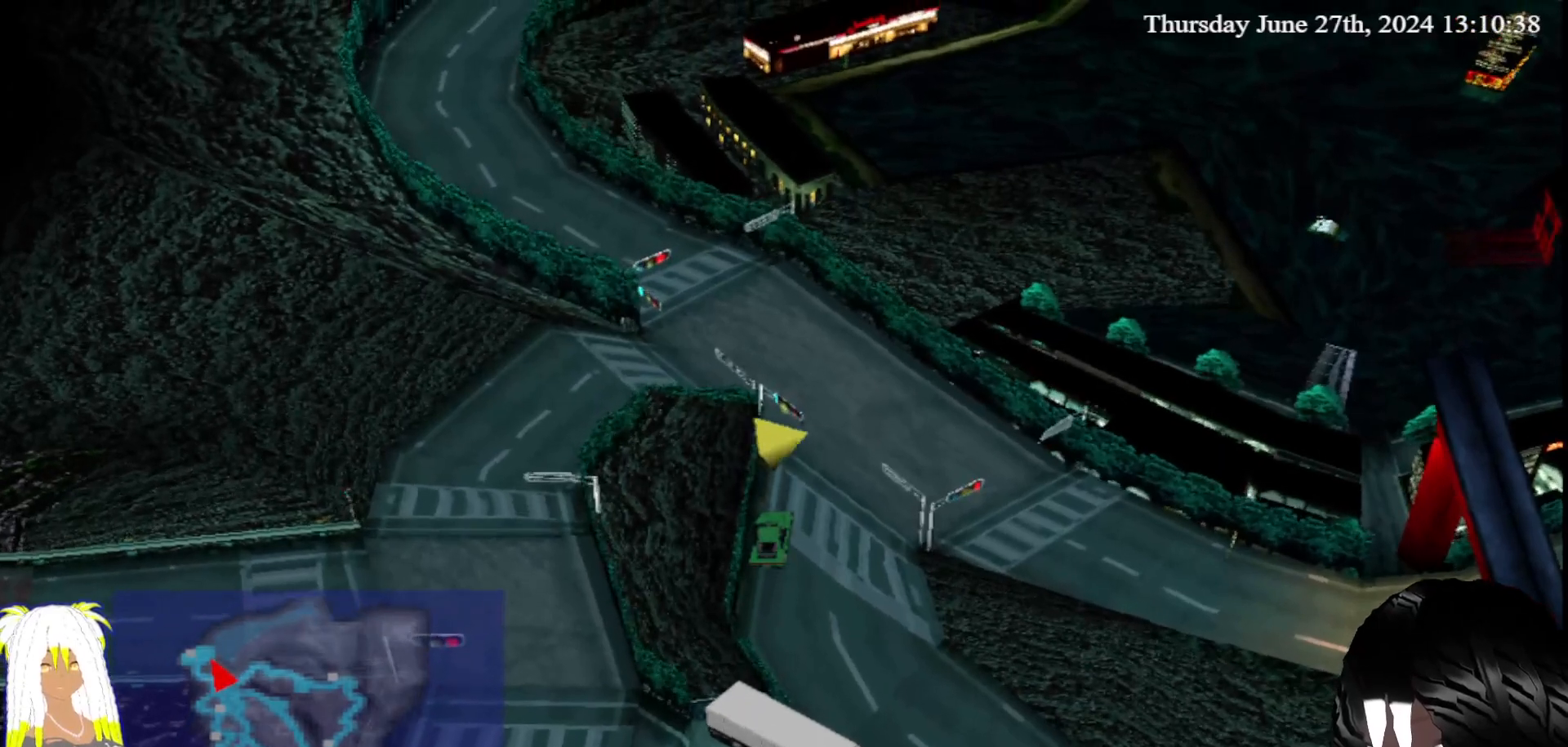
{"buttons": [], "left_stick": "center", "right_stick": "center", "events": []}
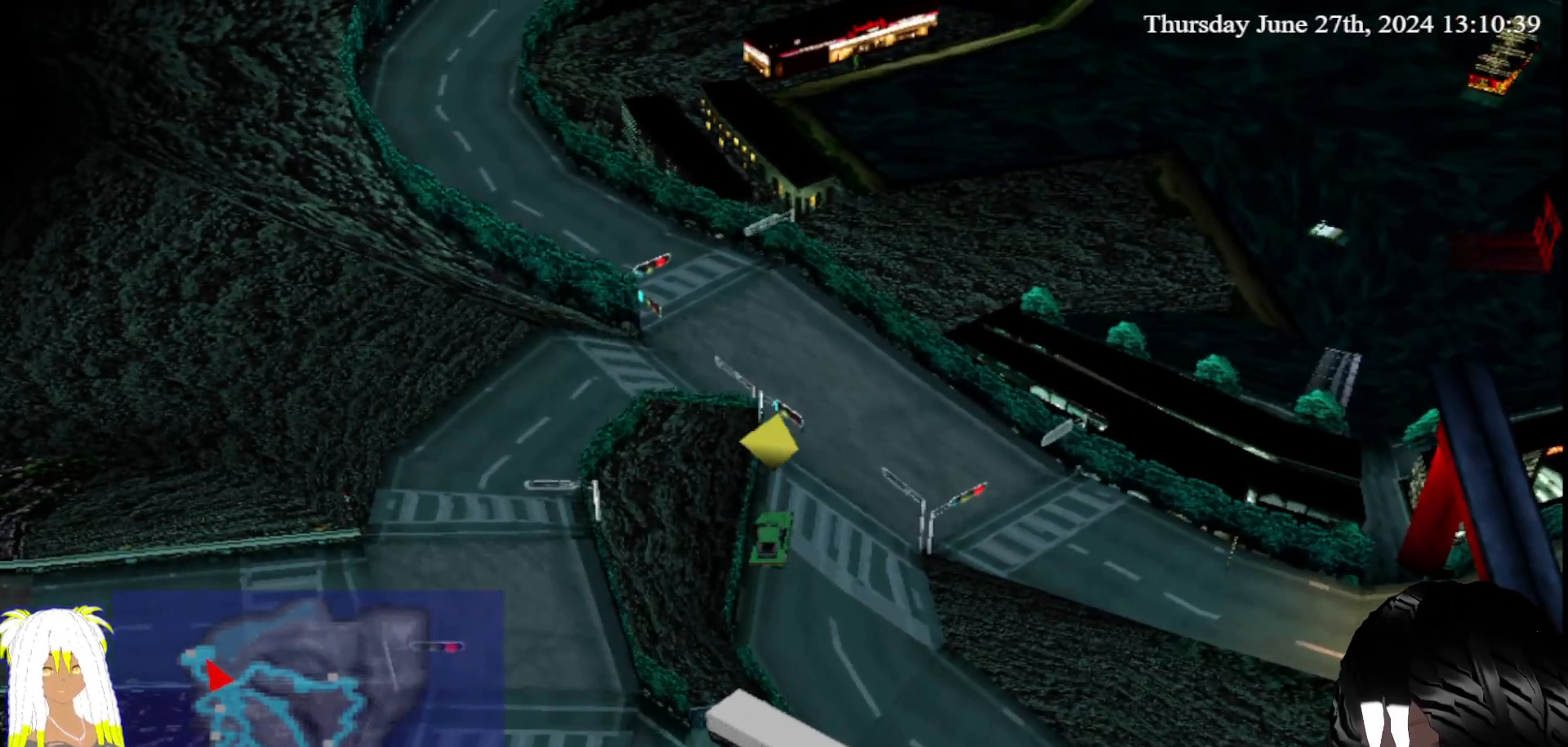
{"buttons": [], "left_stick": "center", "right_stick": "center", "events": []}
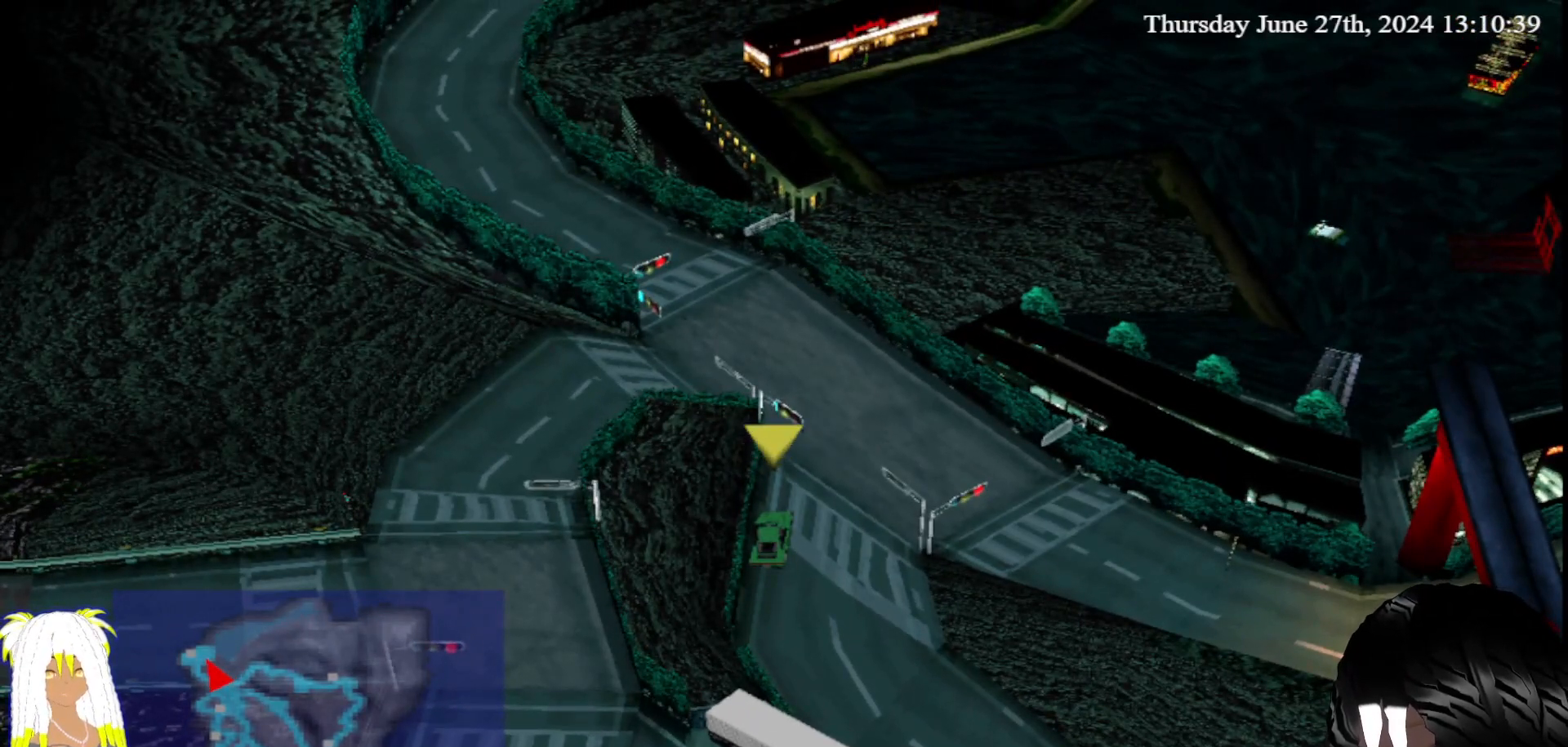
{"buttons": [], "left_stick": "center", "right_stick": "center", "events": []}
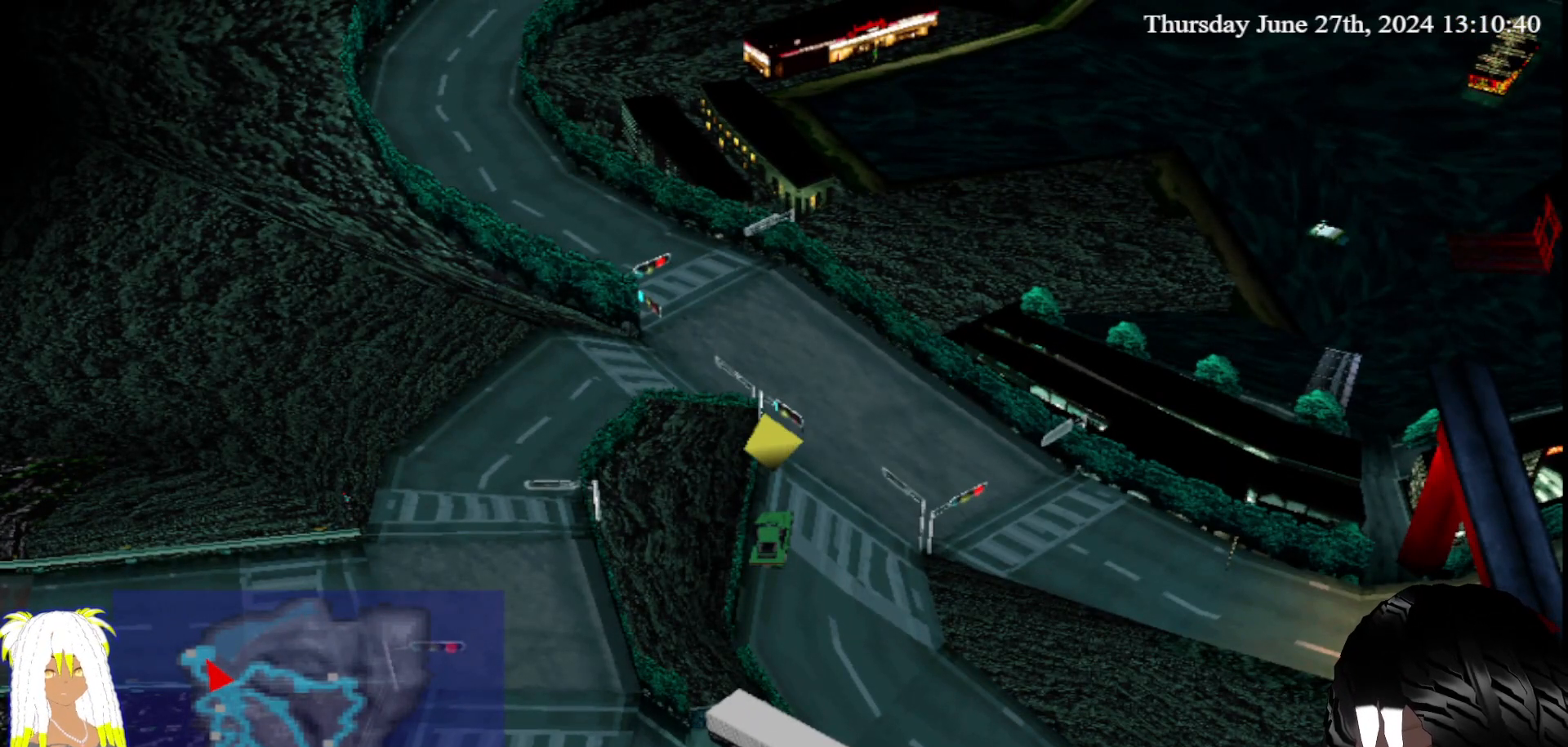
{"buttons": ["CROSS"], "left_stick": "center", "right_stick": "center", "events": [[233, "CROSS", "down"], [300, "left_stick", "right"], [500, "left_stick", "center"]]}
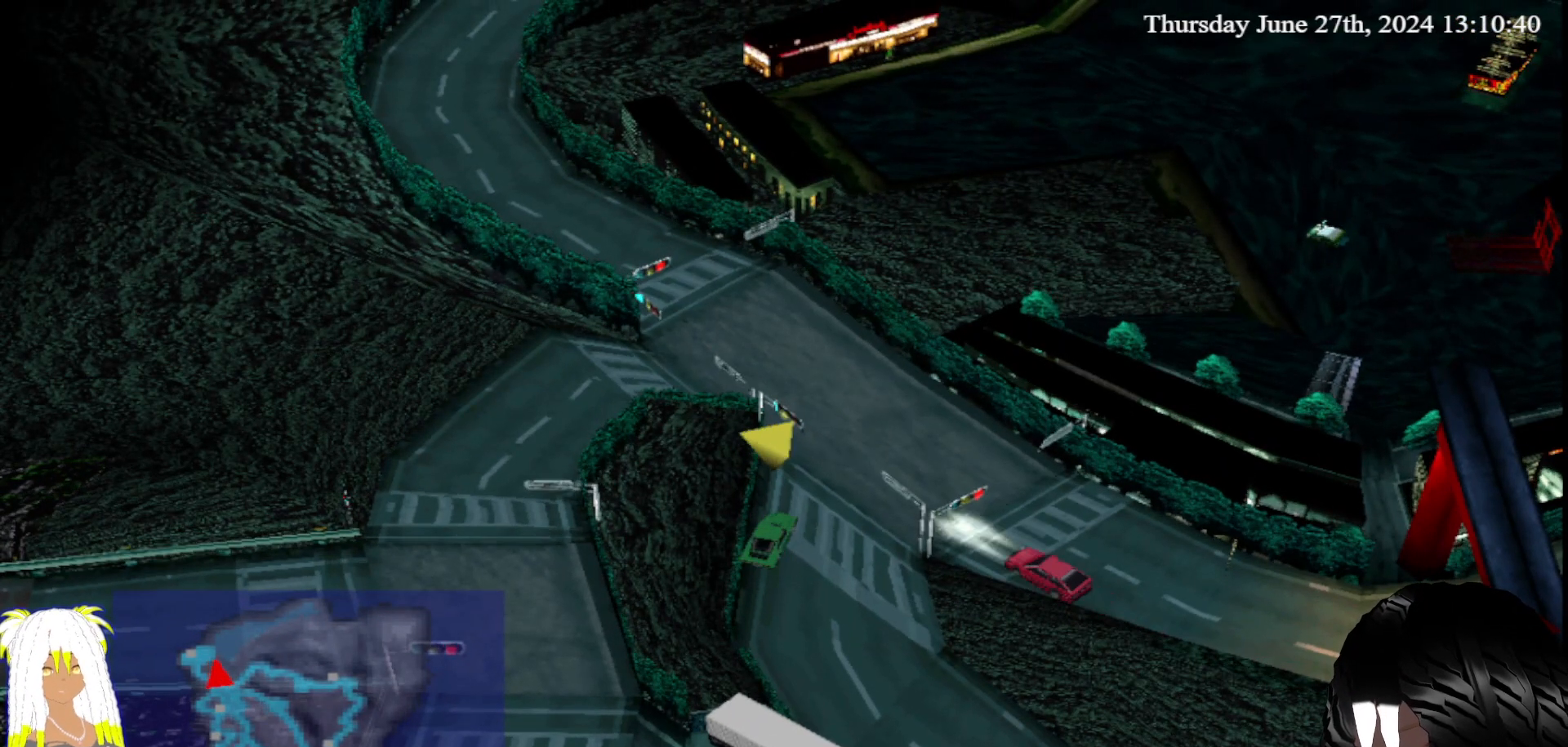
{"buttons": ["CROSS"], "left_stick": "left", "right_stick": "center", "events": [[183, "left_stick", "down-right"], [267, "left_stick", "right"], [433, "left_stick", "left"]]}
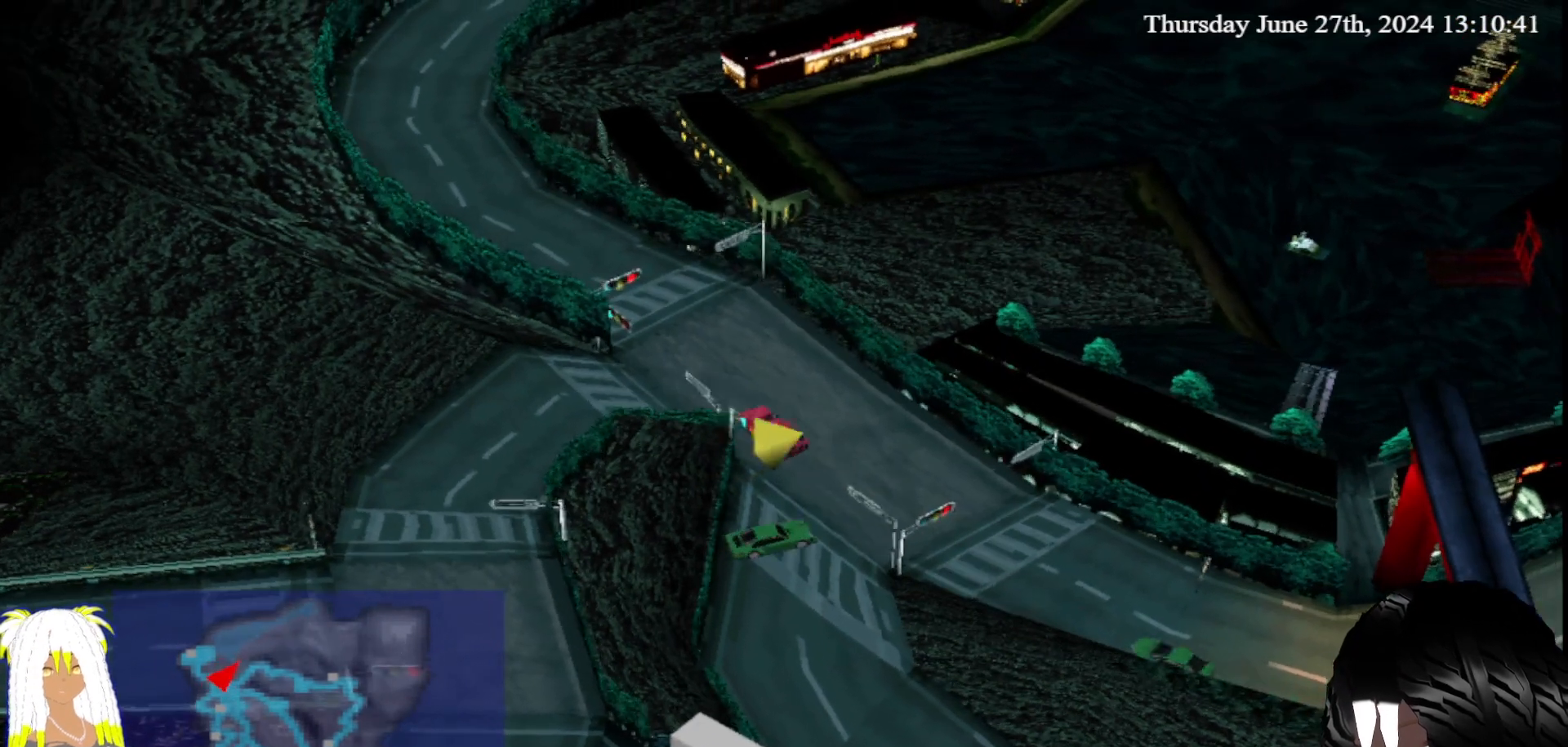
{"buttons": ["CROSS"], "left_stick": "left", "right_stick": "center", "events": []}
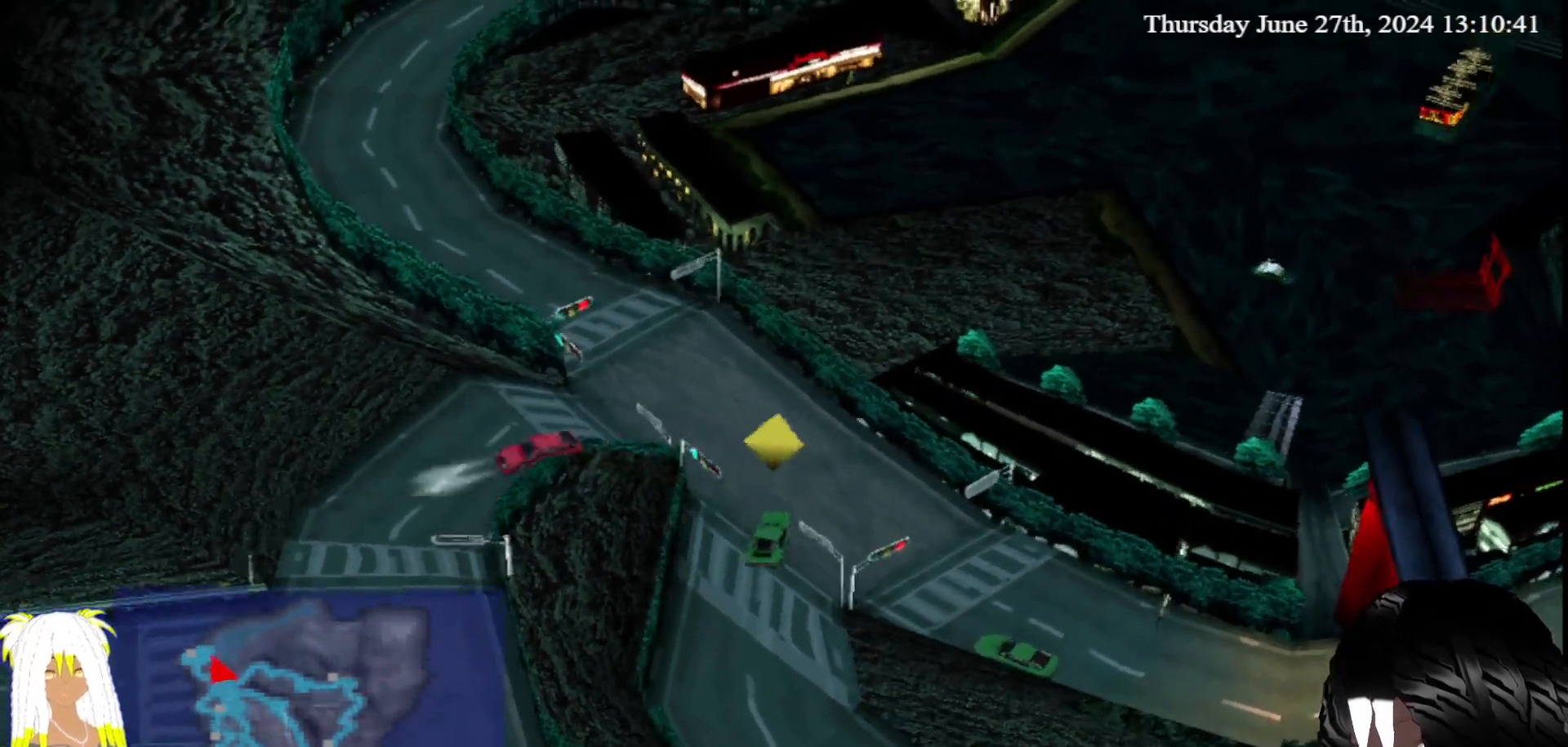
{"buttons": ["CROSS"], "left_stick": "left", "right_stick": "center", "events": [[133, "left_stick", "center"], [233, "left_stick", "left"], [383, "left_stick", "center"], [483, "left_stick", "left"]]}
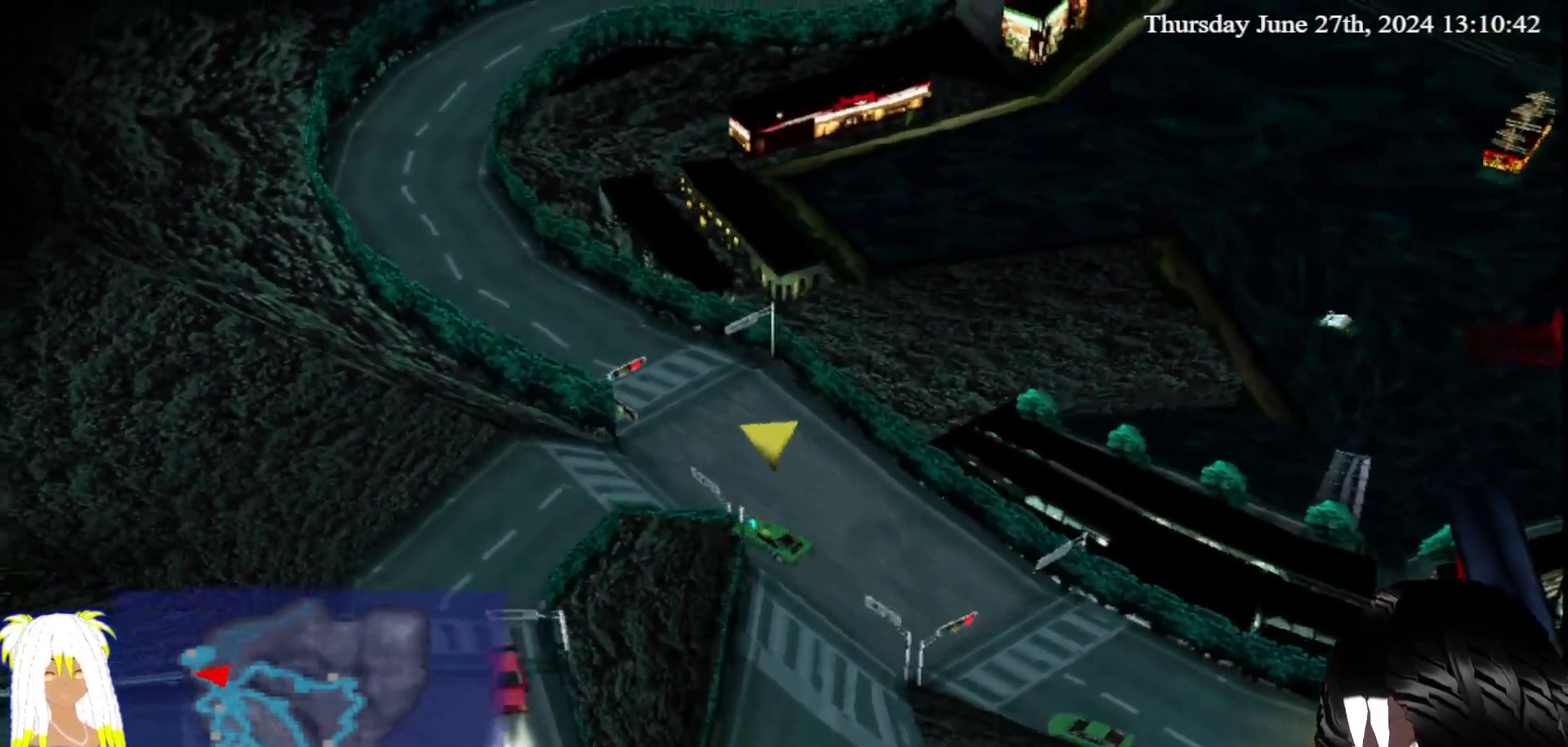
{"buttons": ["CROSS"], "left_stick": "left", "right_stick": "center", "events": []}
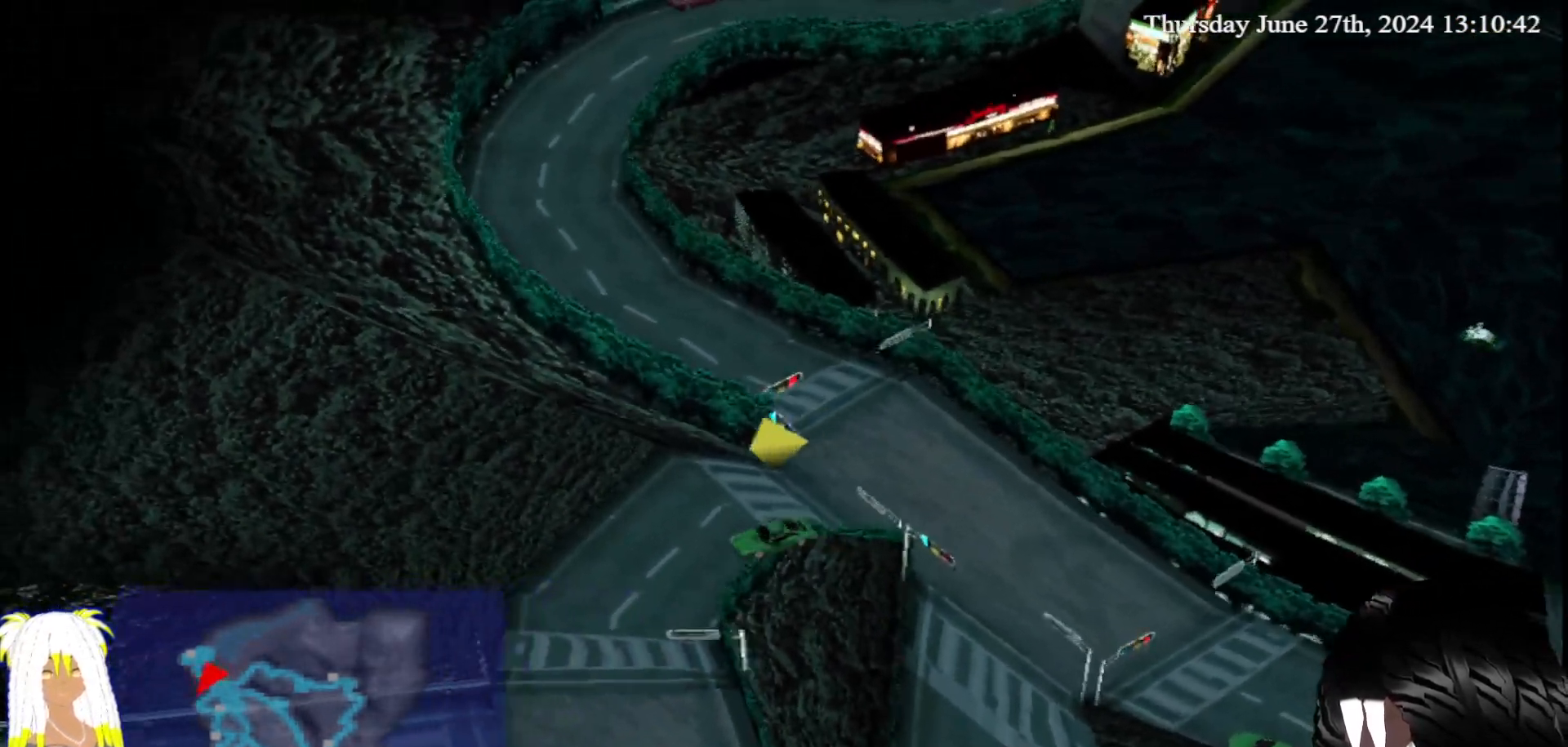
{"buttons": ["CROSS"], "left_stick": "right", "right_stick": "center"}
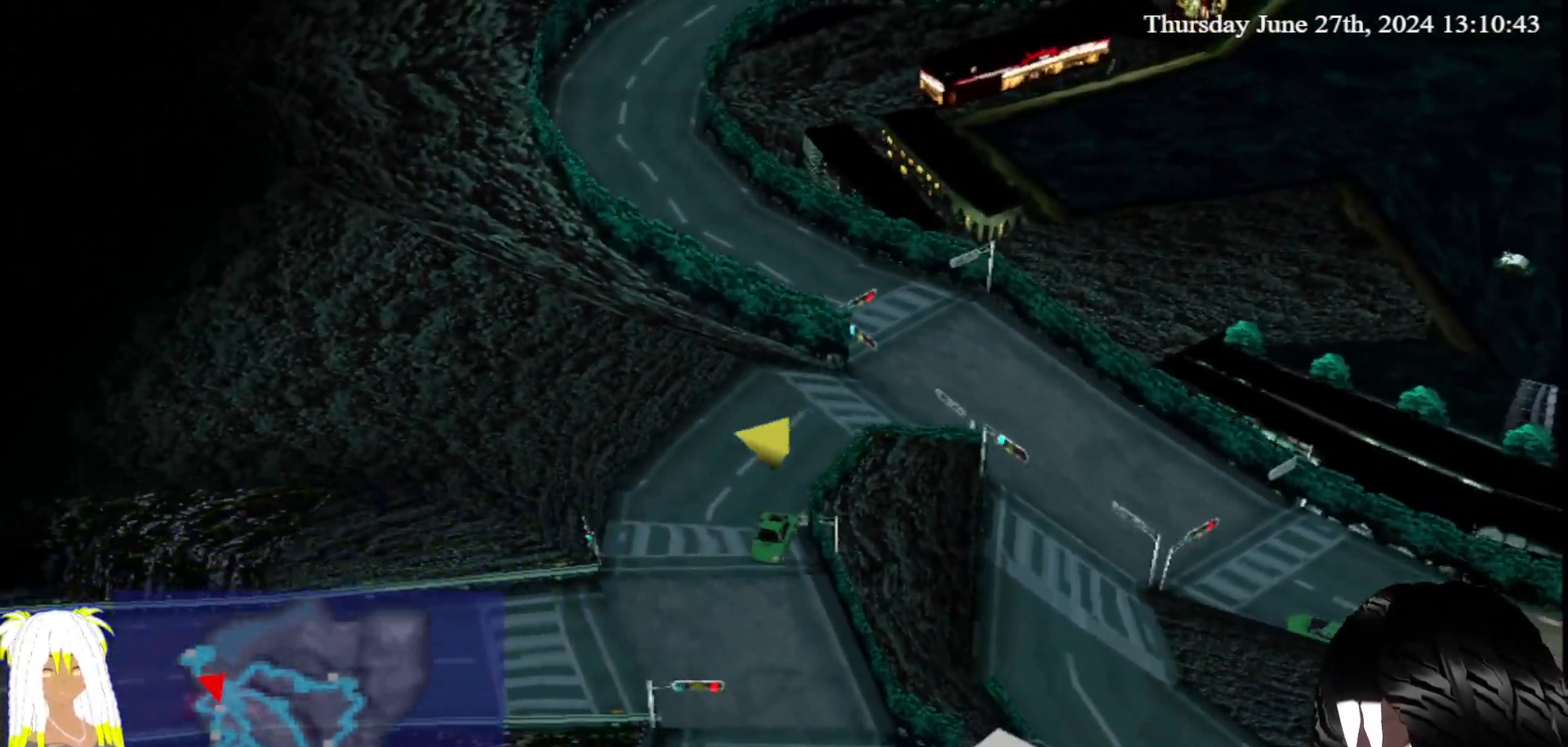
{"buttons": ["CROSS"], "left_stick": "center", "right_stick": "center", "events": [[67, "left_stick", "center"], [117, "left_stick", "left"], [383, "left_stick", "center"]]}
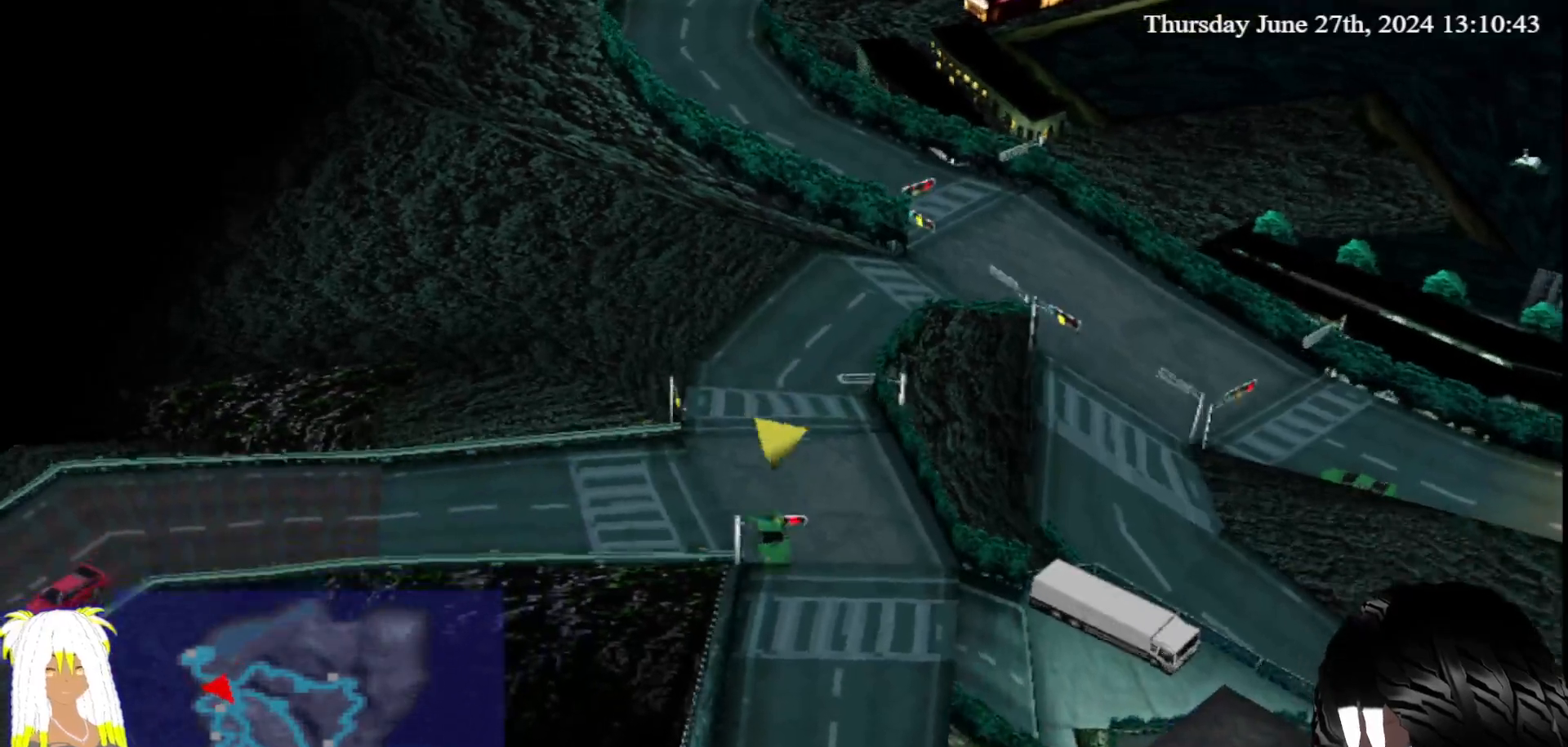
{"buttons": ["CROSS"], "left_stick": "center", "right_stick": "center", "events": [[233, "left_stick", "right"], [450, "left_stick", "center"]]}
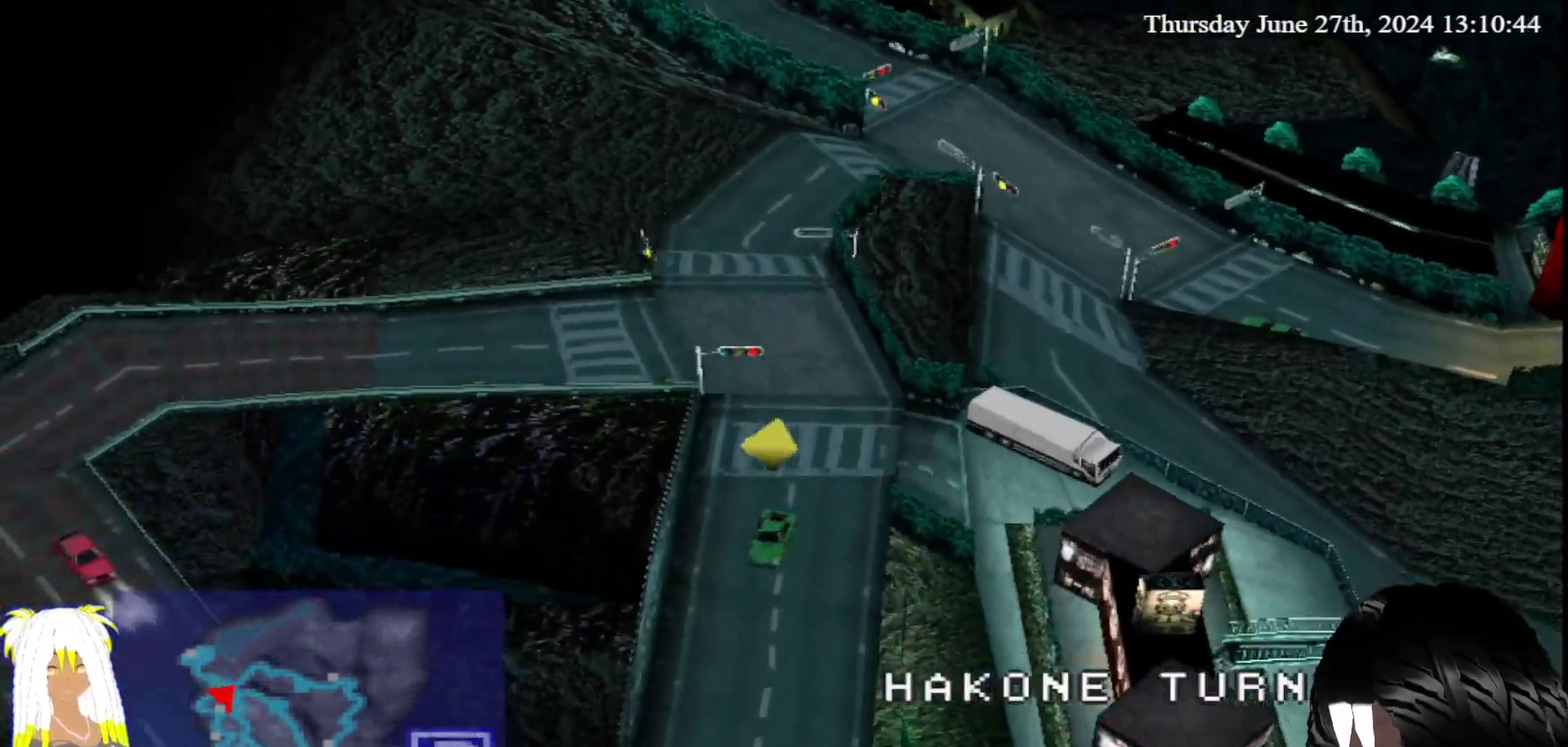
{"buttons": ["CROSS"], "left_stick": "center", "right_stick": "center", "events": [[233, "left_stick", "left"], [383, "left_stick", "center"]]}
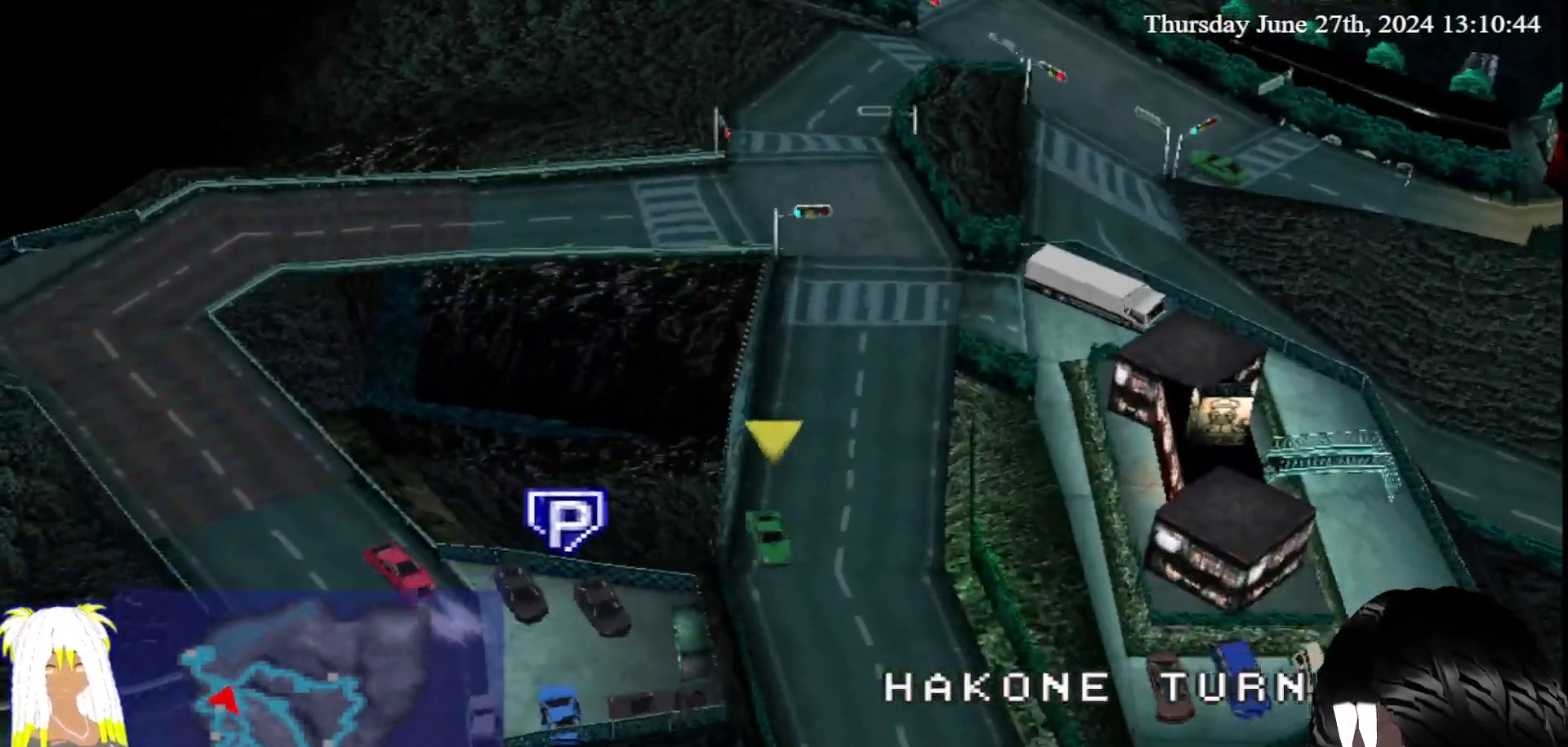
{"buttons": ["CROSS"], "left_stick": "center", "right_stick": "center", "events": [[183, "left_stick", "left"], [250, "left_stick", "center"]]}
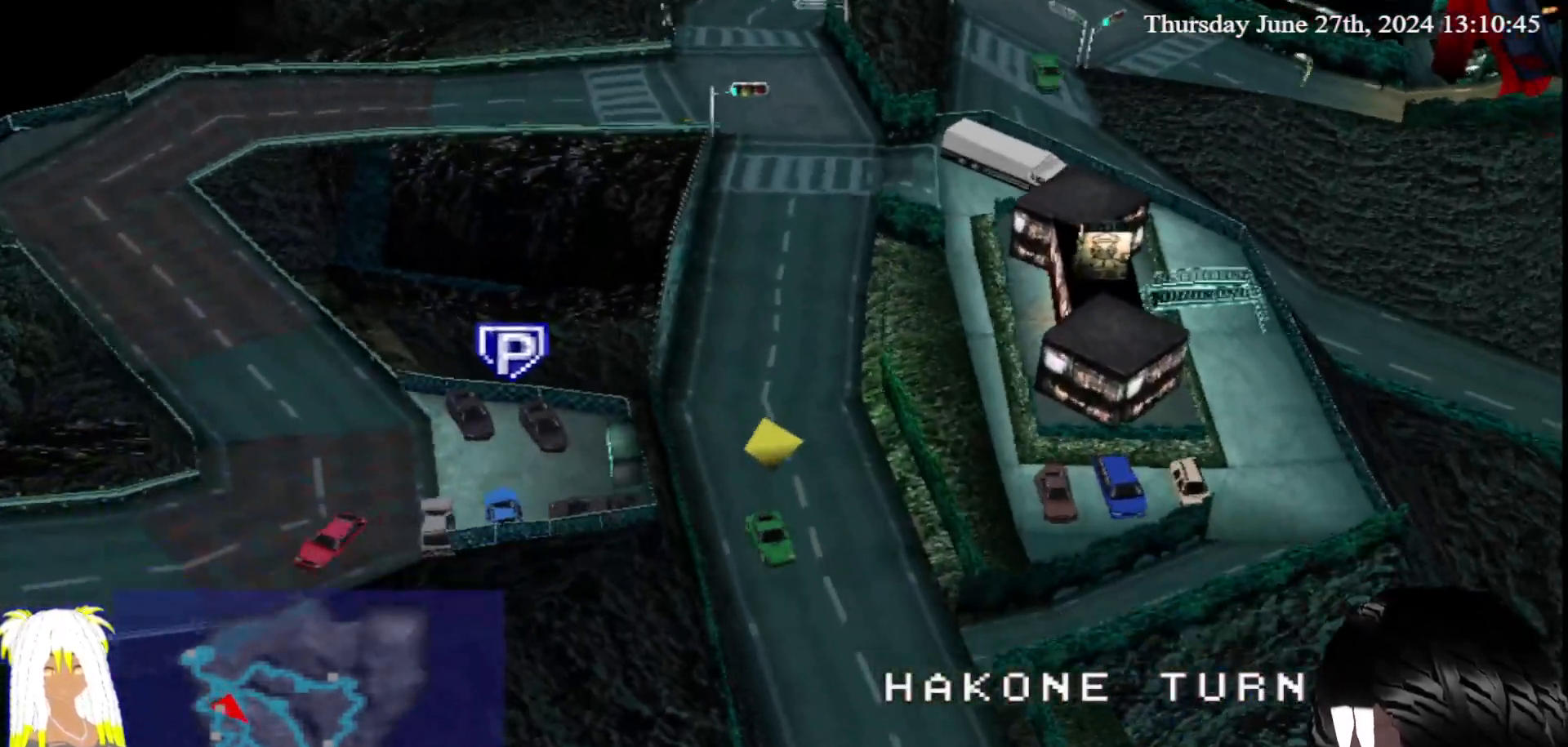
{"buttons": ["CROSS"], "left_stick": "center", "right_stick": "center", "events": []}
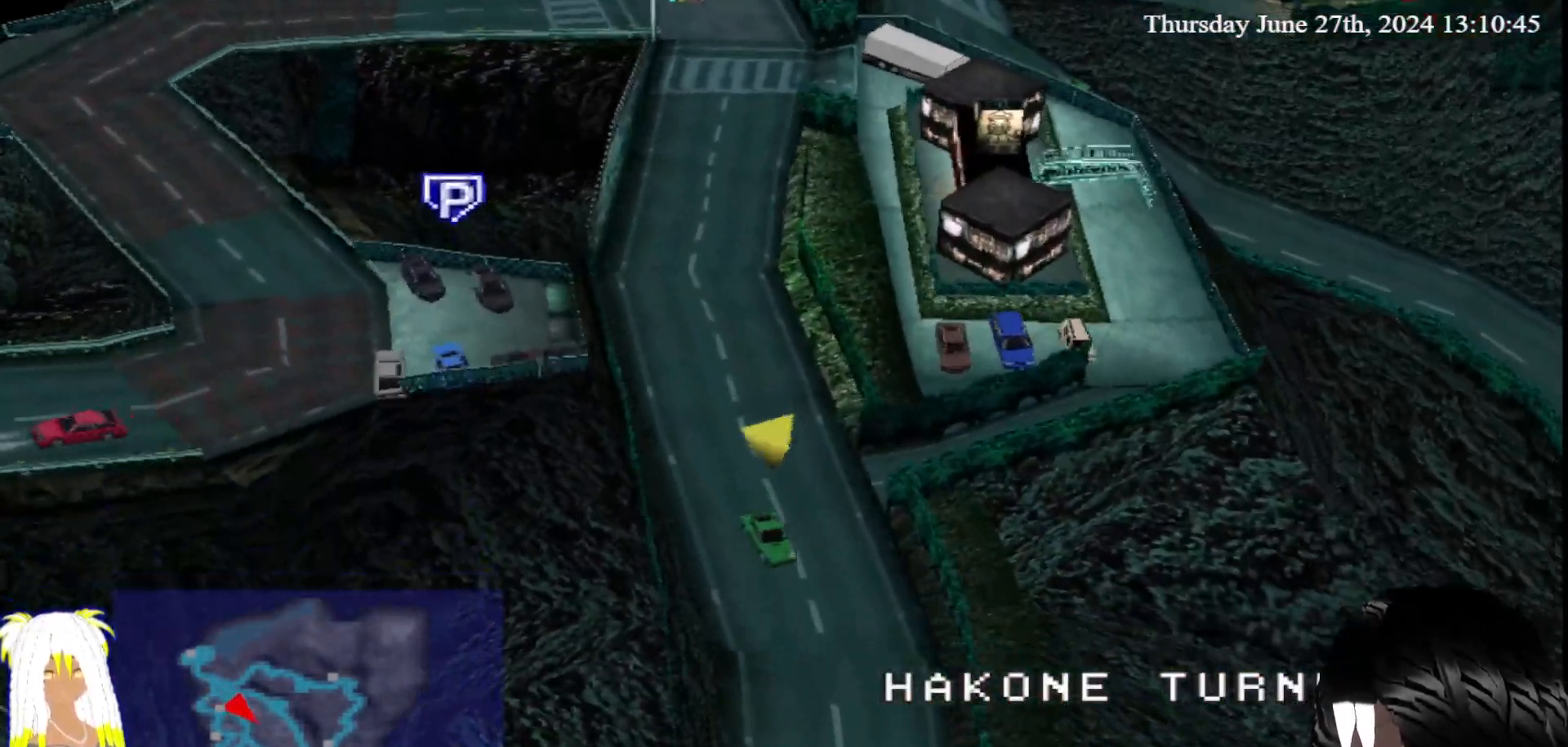
{"buttons": ["CROSS"], "left_stick": "center", "right_stick": "center", "events": [[367, "left_stick", "down-right"], [483, "left_stick", "center"]]}
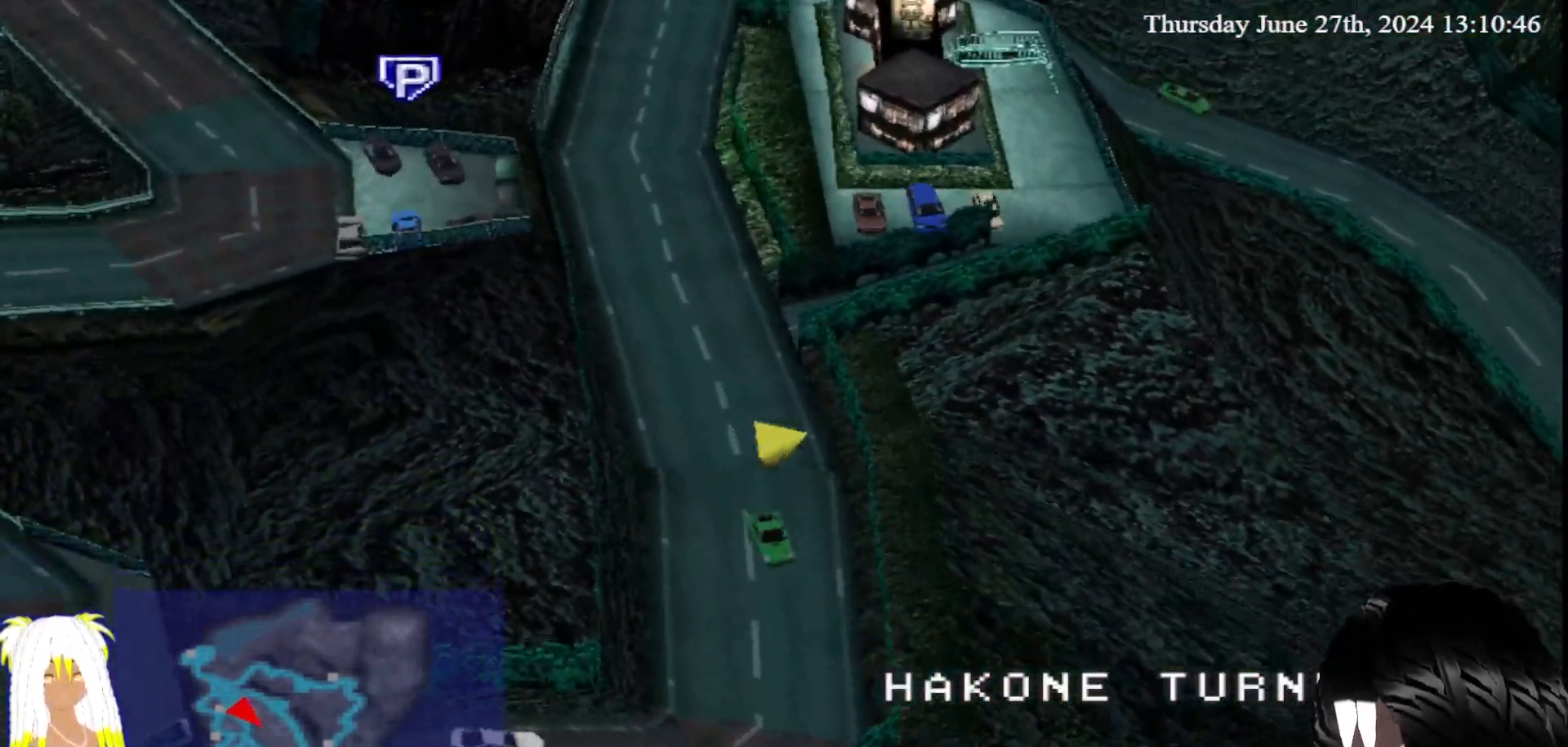
{"buttons": ["CROSS"], "left_stick": "down-right", "right_stick": "center", "events": [[33, "left_stick", "right"], [117, "left_stick", "center"], [417, "left_stick", "down-right"]]}
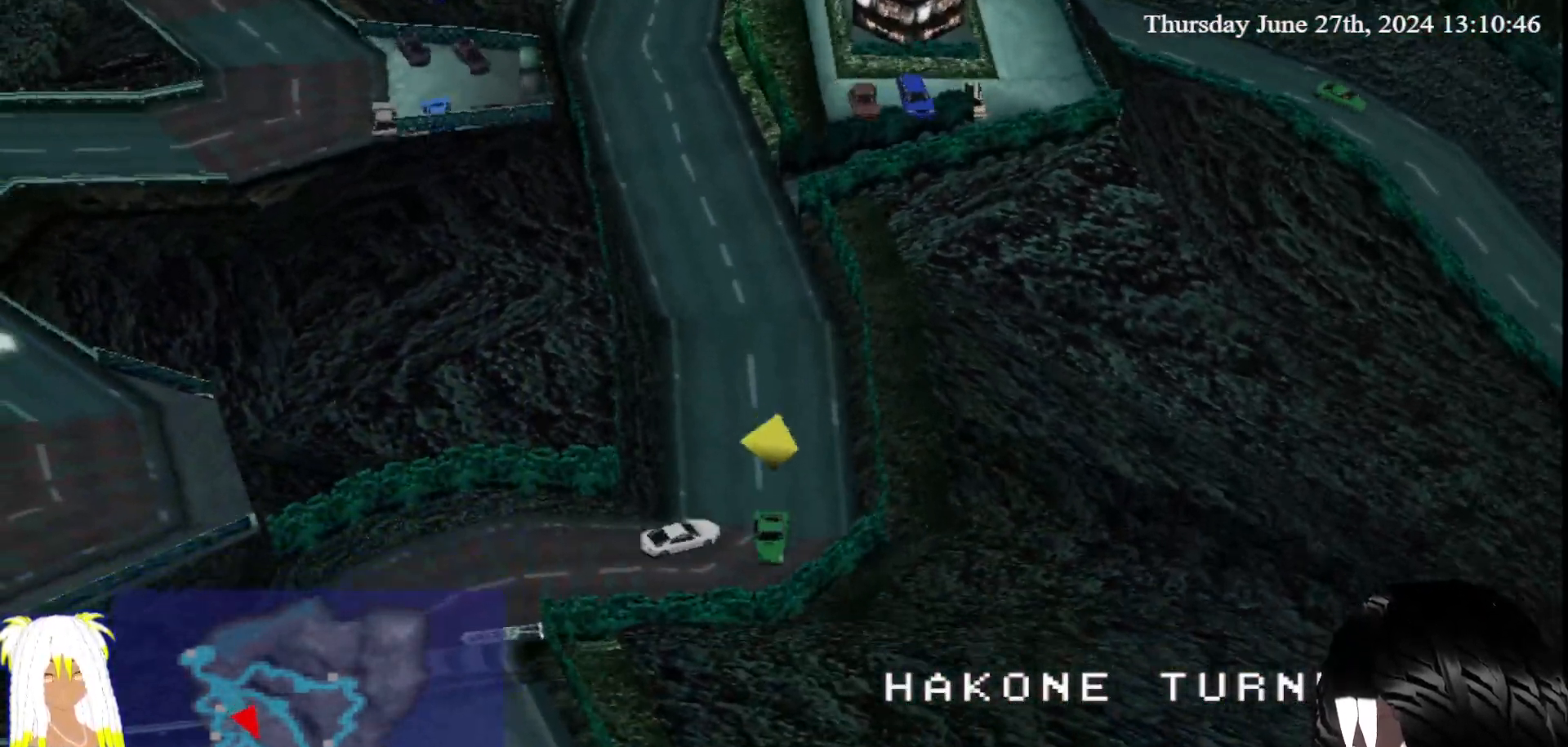
{"buttons": ["CROSS"], "left_stick": "center", "right_stick": "center", "events": [[217, "left_stick", "center"]]}
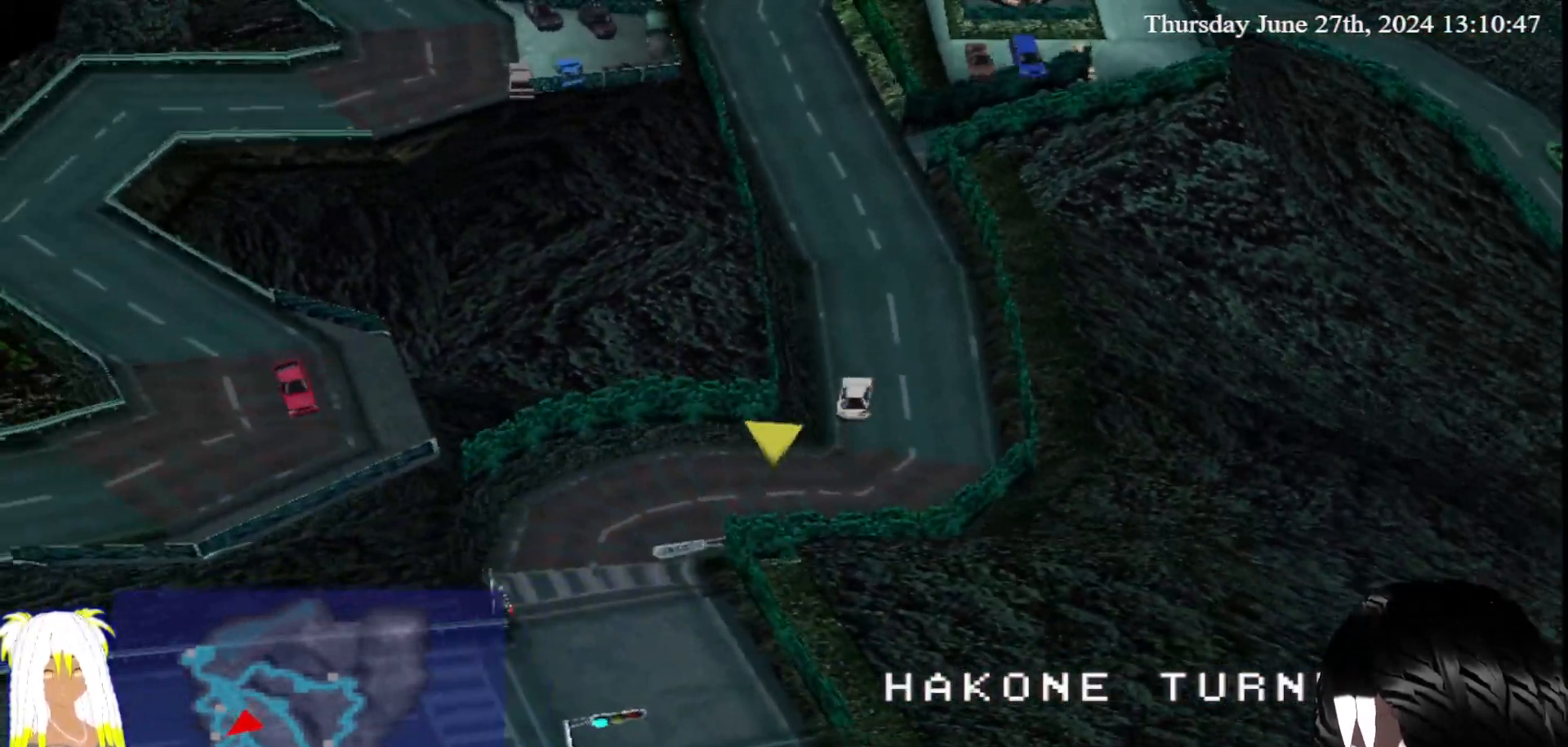
{"buttons": ["CROSS"], "left_stick": "left", "right_stick": "center", "events": [[100, "left_stick", "left"]]}
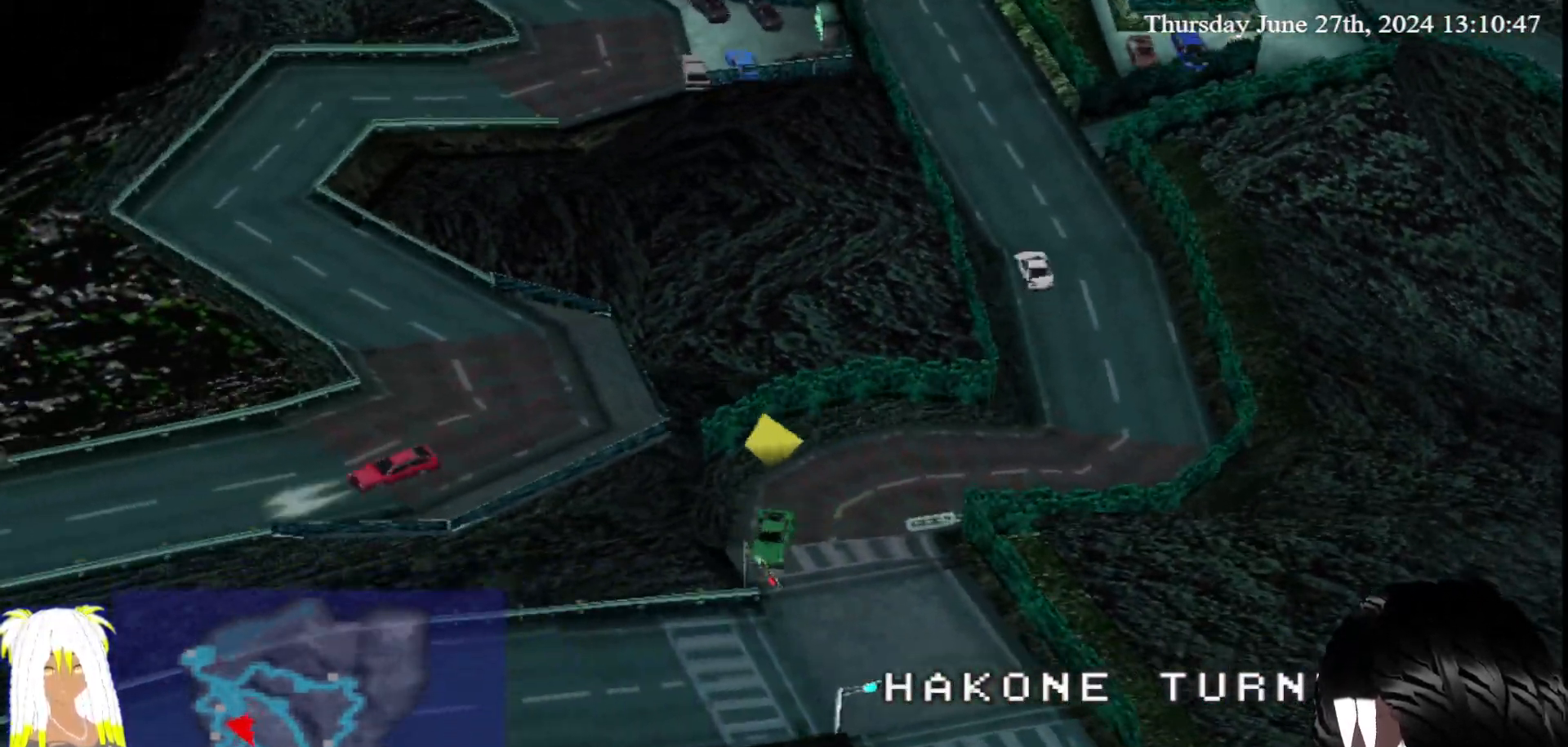
{"buttons": [], "left_stick": "right", "right_stick": "center", "events": [[100, "left_stick", "right"], [467, "CROSS", "up"]]}
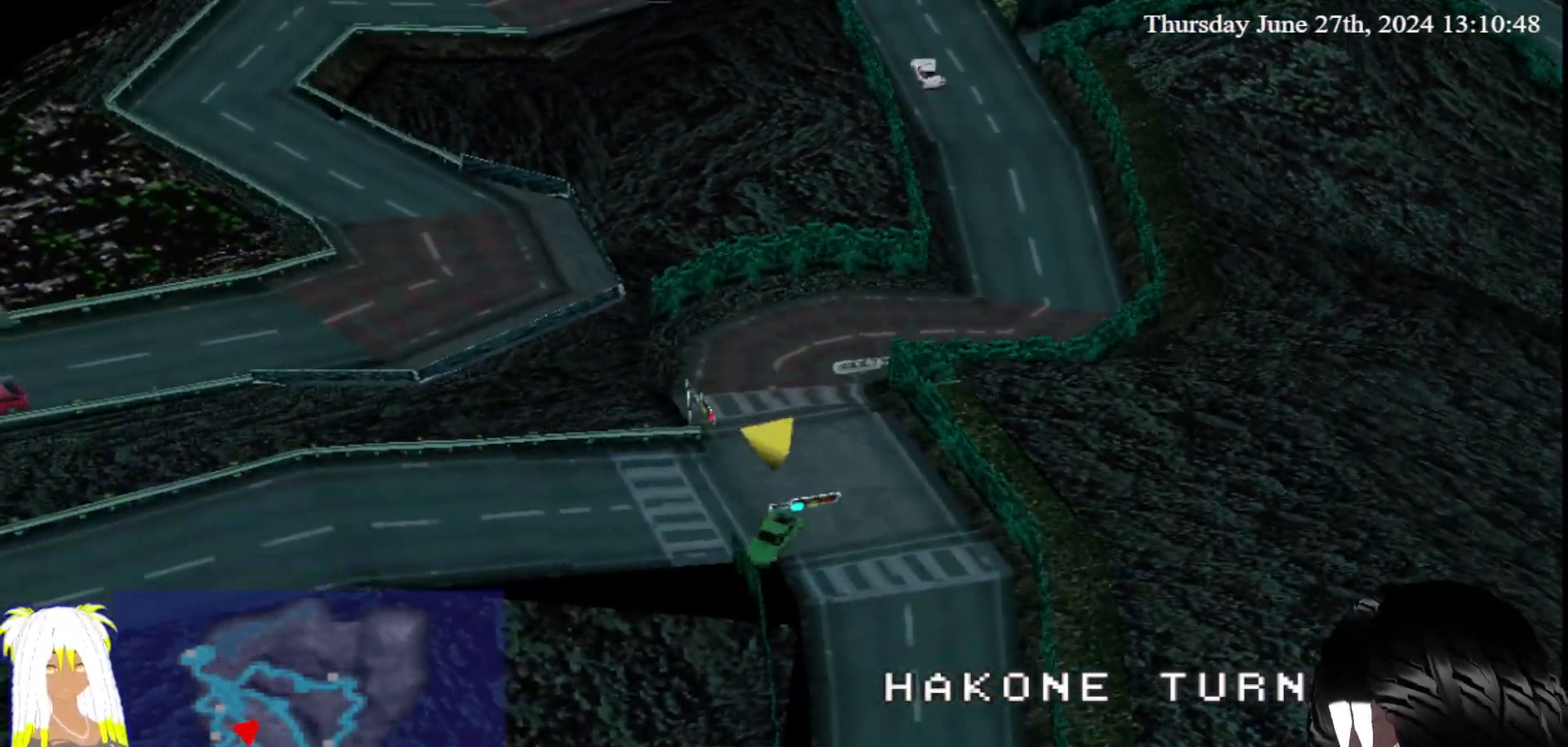
{"buttons": ["CROSS"], "left_stick": "left", "right_stick": "center", "events": [[283, "CROSS", "down"], [283, "left_stick", "center"], [350, "left_stick", "left"]]}
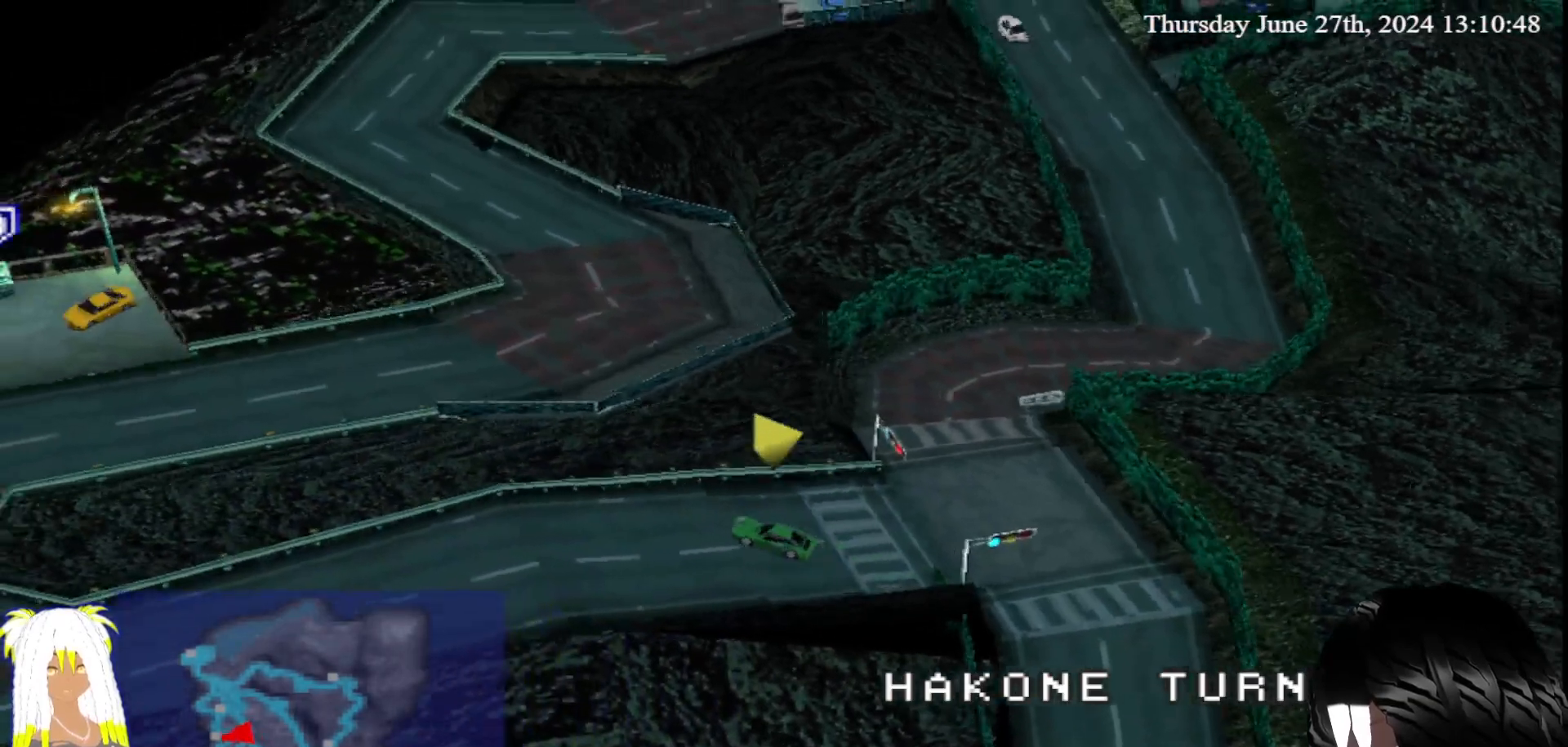
{"buttons": ["CROSS"], "left_stick": "center", "right_stick": "center", "events": [[83, "left_stick", "center"]]}
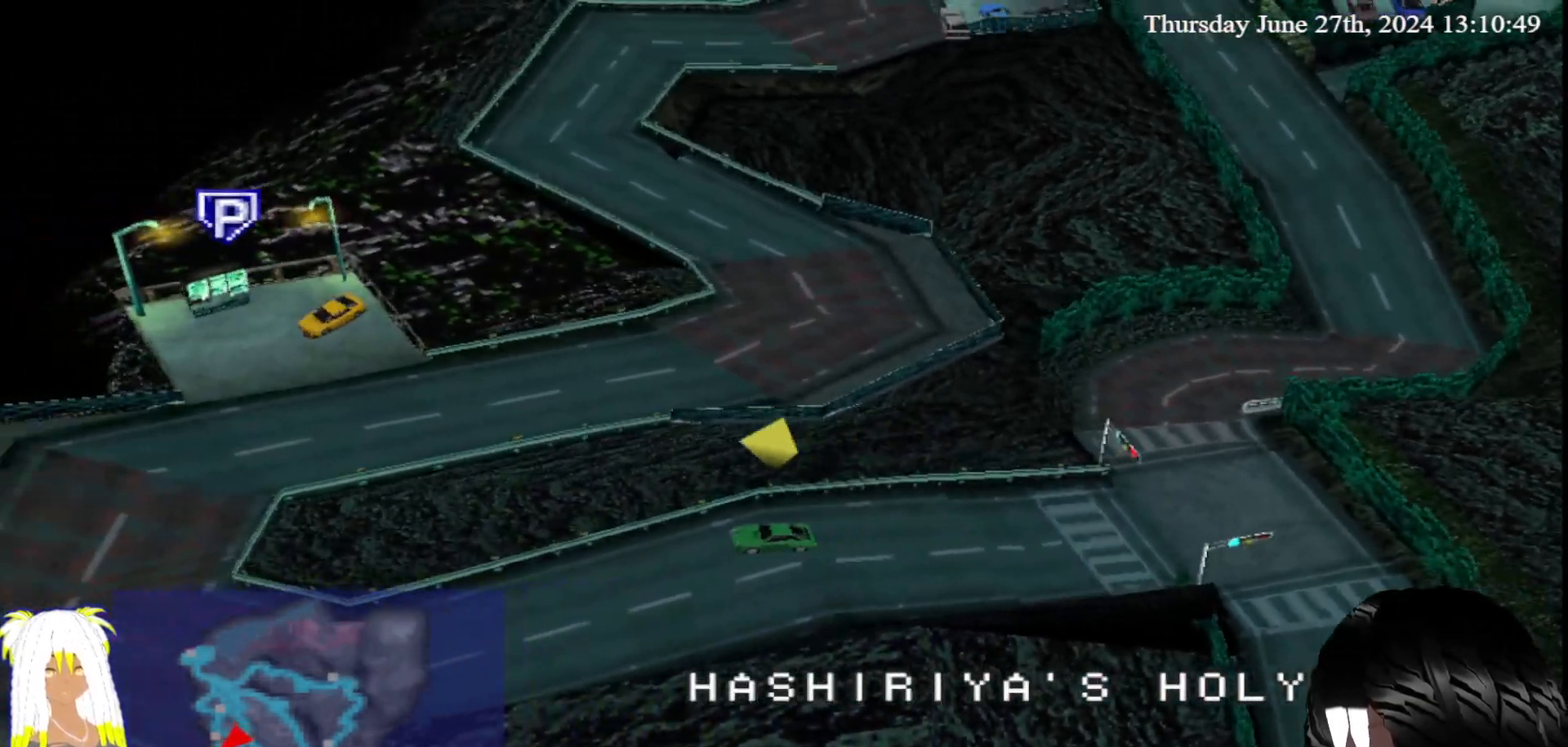
{"buttons": ["CROSS"], "left_stick": "center", "right_stick": "center", "events": [[50, "left_stick", "left"], [283, "left_stick", "center"], [333, "left_stick", "right"], [467, "left_stick", "center"]]}
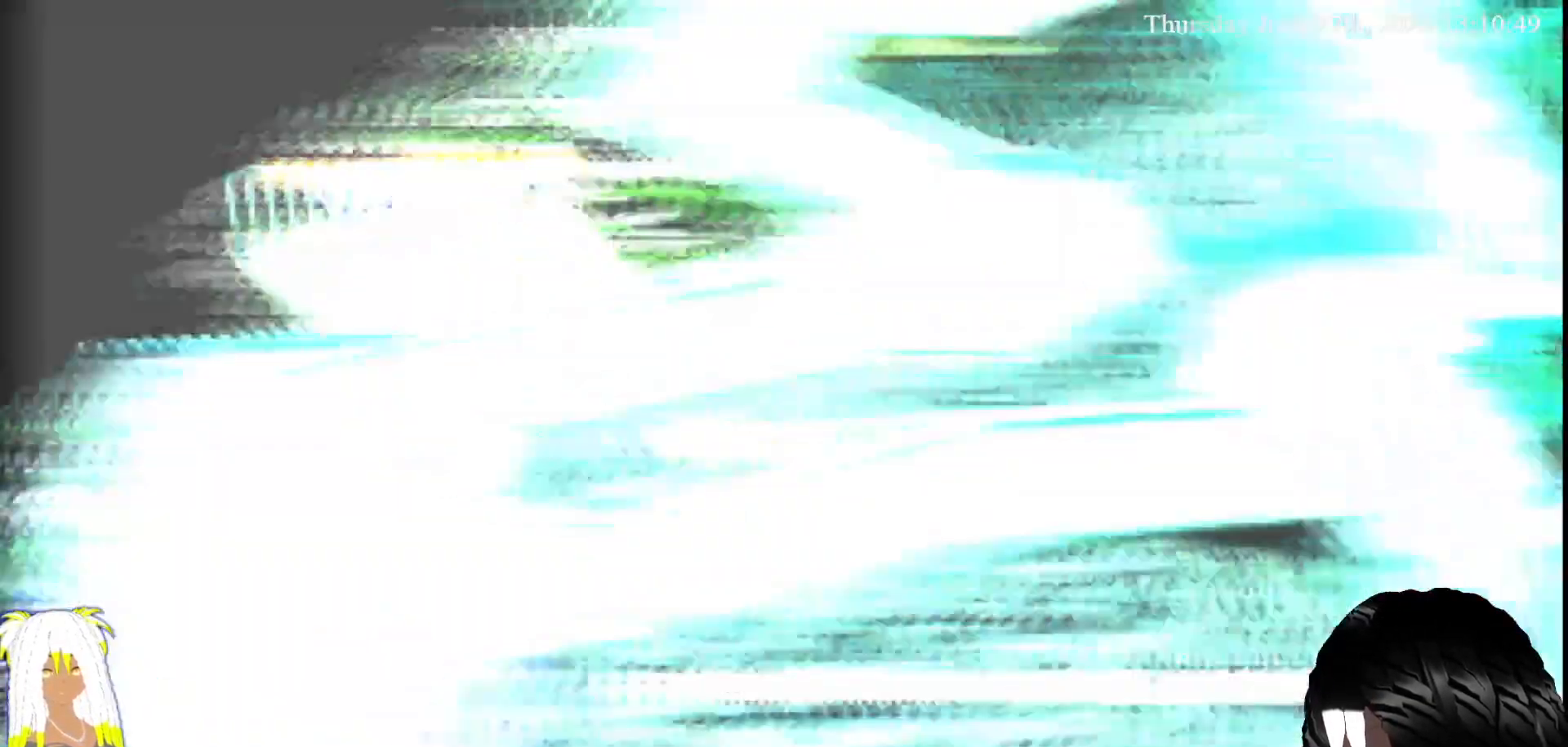
{"buttons": [], "left_stick": "center", "right_stick": "center", "events": [[50, "left_stick", "down-right"], [183, "left_stick", "center"], [350, "CROSS", "up"]]}